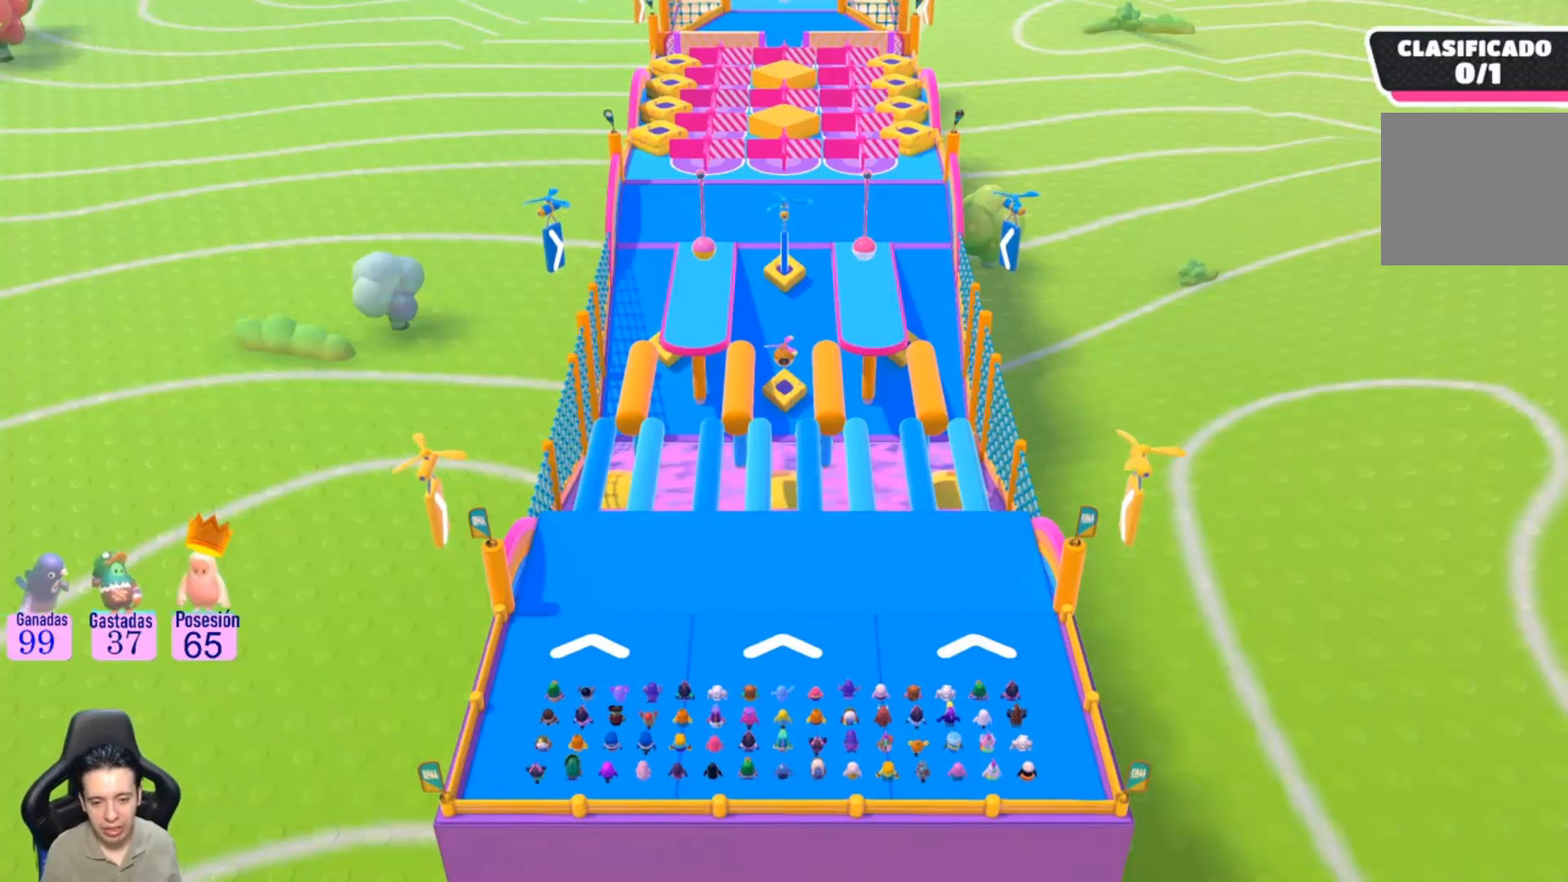
Gameplay with a controller (PlayStation layout); each line is a JSON object with the inputs held at the frame after it. "events" lists button and stick changes between this image and that frame as [ms after this image, input, new state], when the widget could be followed in between. Not read: R1.
{"buttons": [], "left_stick": "center", "right_stick": "center", "events": [[400, "right_stick", "up"], [467, "right_stick", "center"]]}
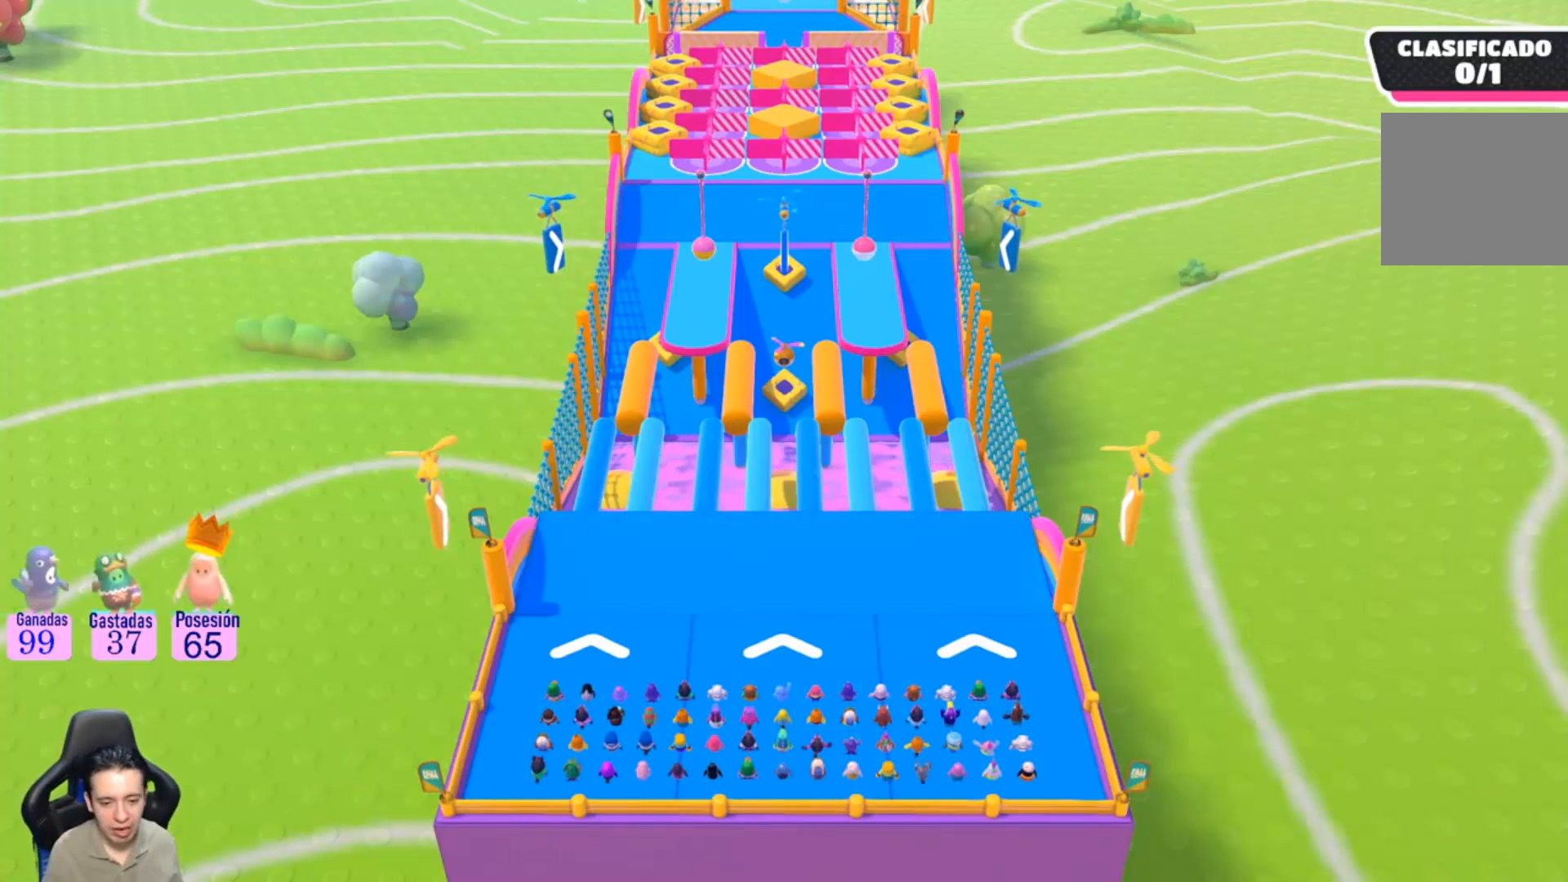
{"buttons": [], "left_stick": "center", "right_stick": "center", "events": [[100, "left_stick", "up-right"], [267, "left_stick", "center"]]}
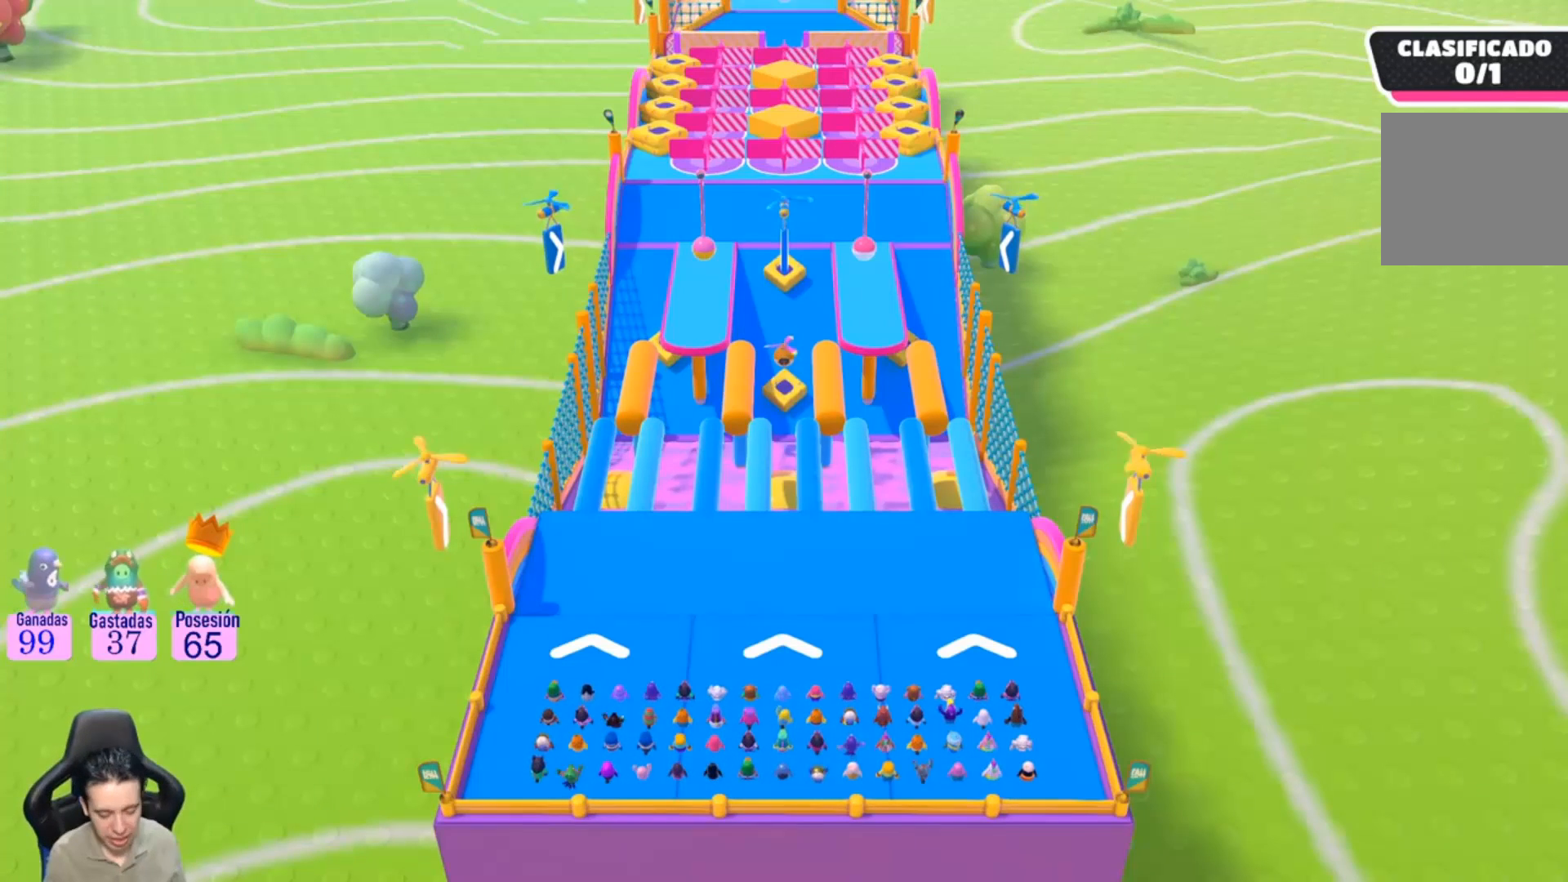
{"buttons": [], "left_stick": "center", "right_stick": "center", "events": []}
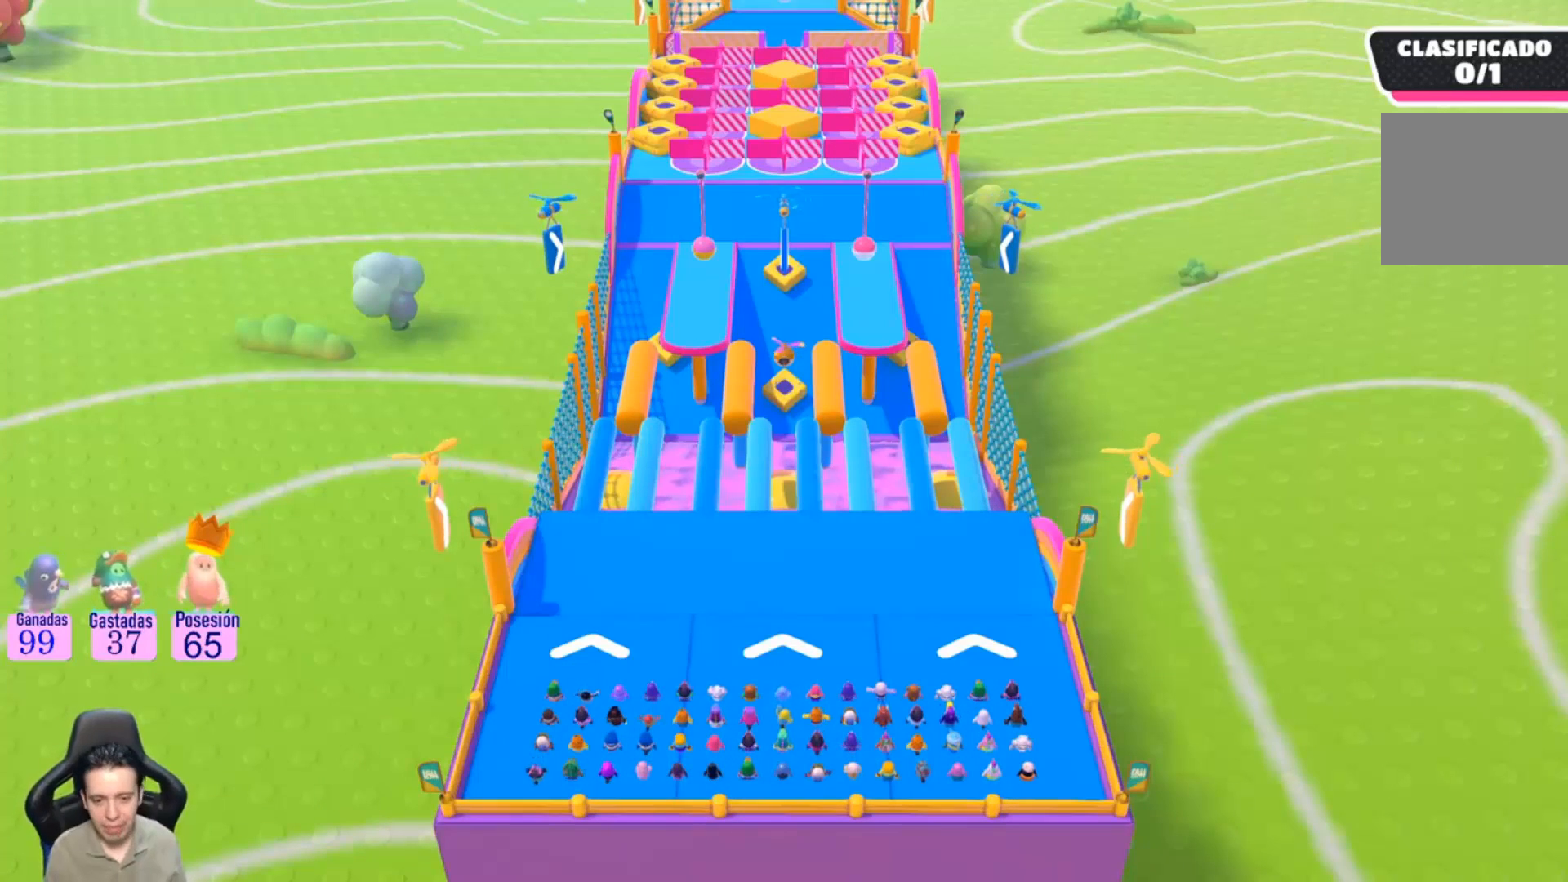
{"buttons": [], "left_stick": "center", "right_stick": "center", "events": []}
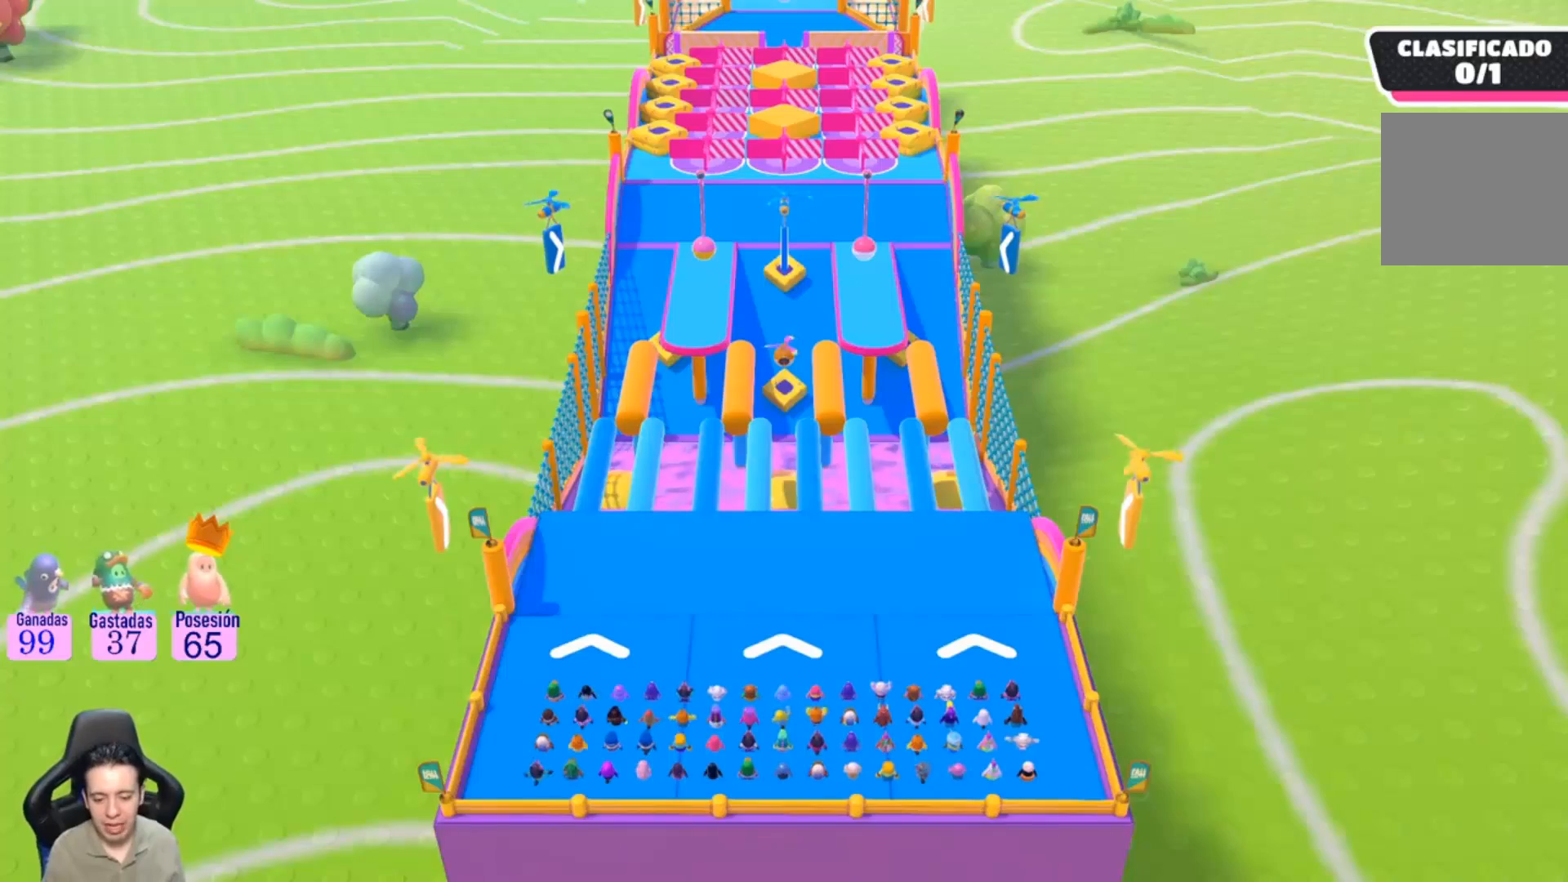
{"buttons": [], "left_stick": "up", "right_stick": "center", "events": [[67, "left_stick", "up-right"], [300, "left_stick", "center"], [467, "left_stick", "up"]]}
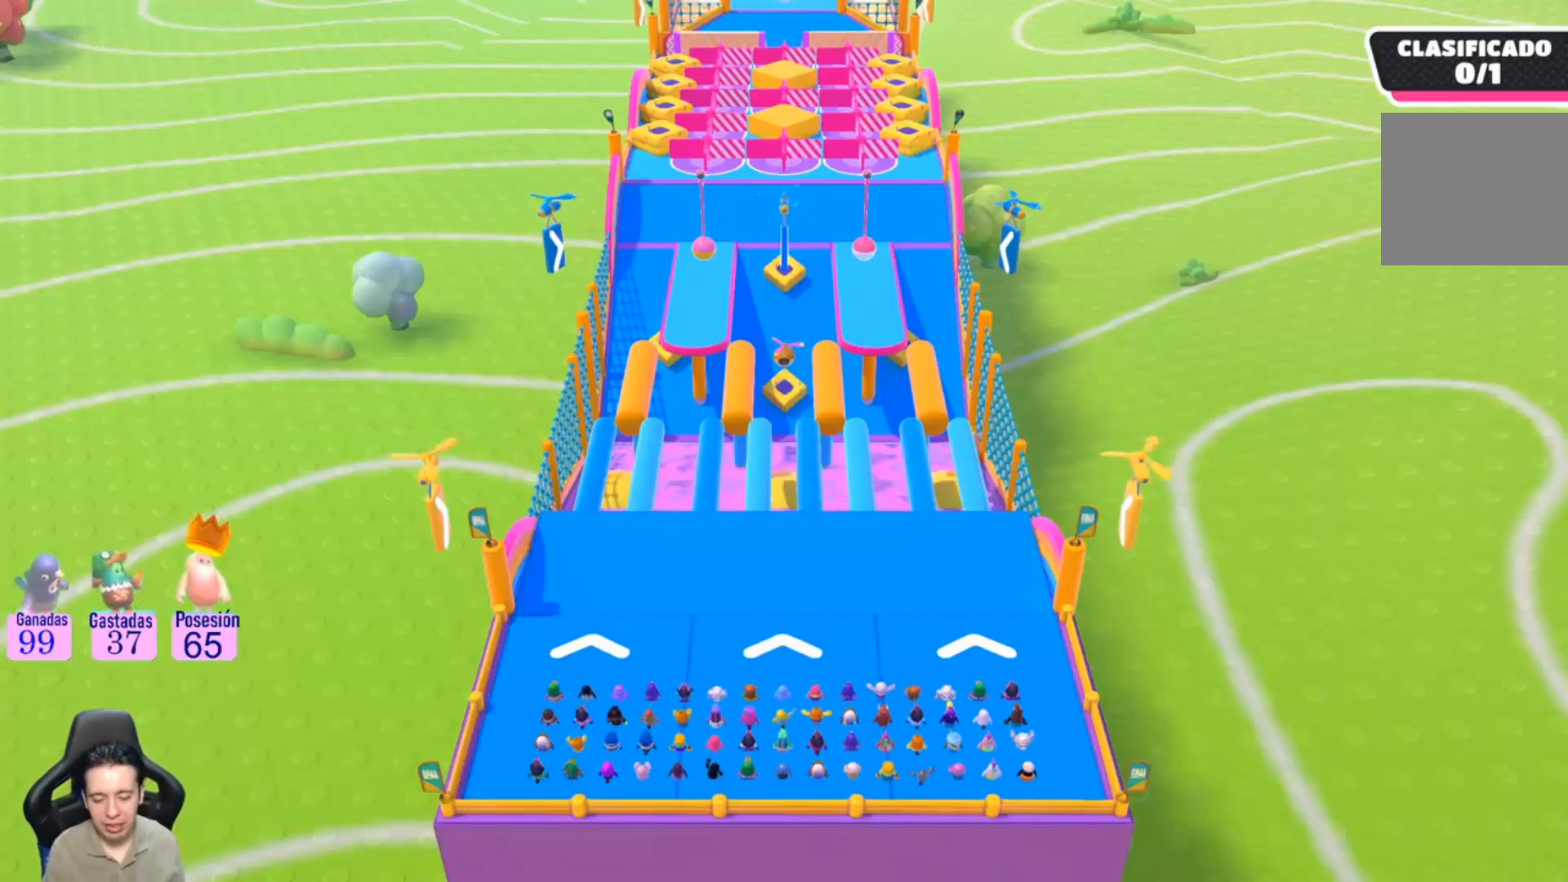
{"buttons": [], "left_stick": "center", "right_stick": "center", "events": [[67, "left_stick", "center"]]}
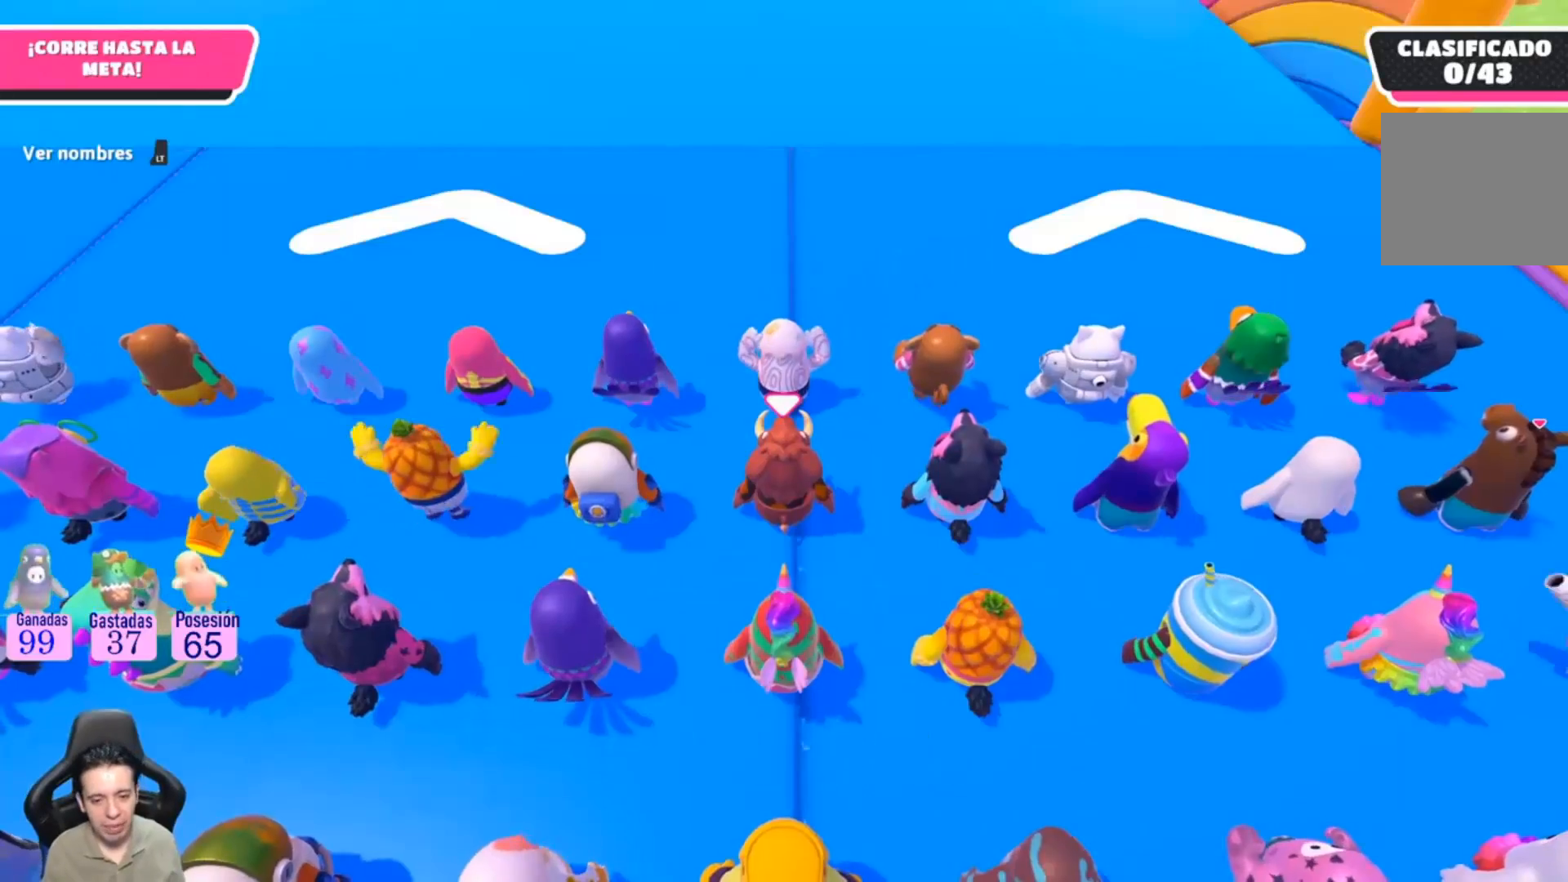
{"buttons": [], "left_stick": "center", "right_stick": "left", "events": [[500, "right_stick", "left"]]}
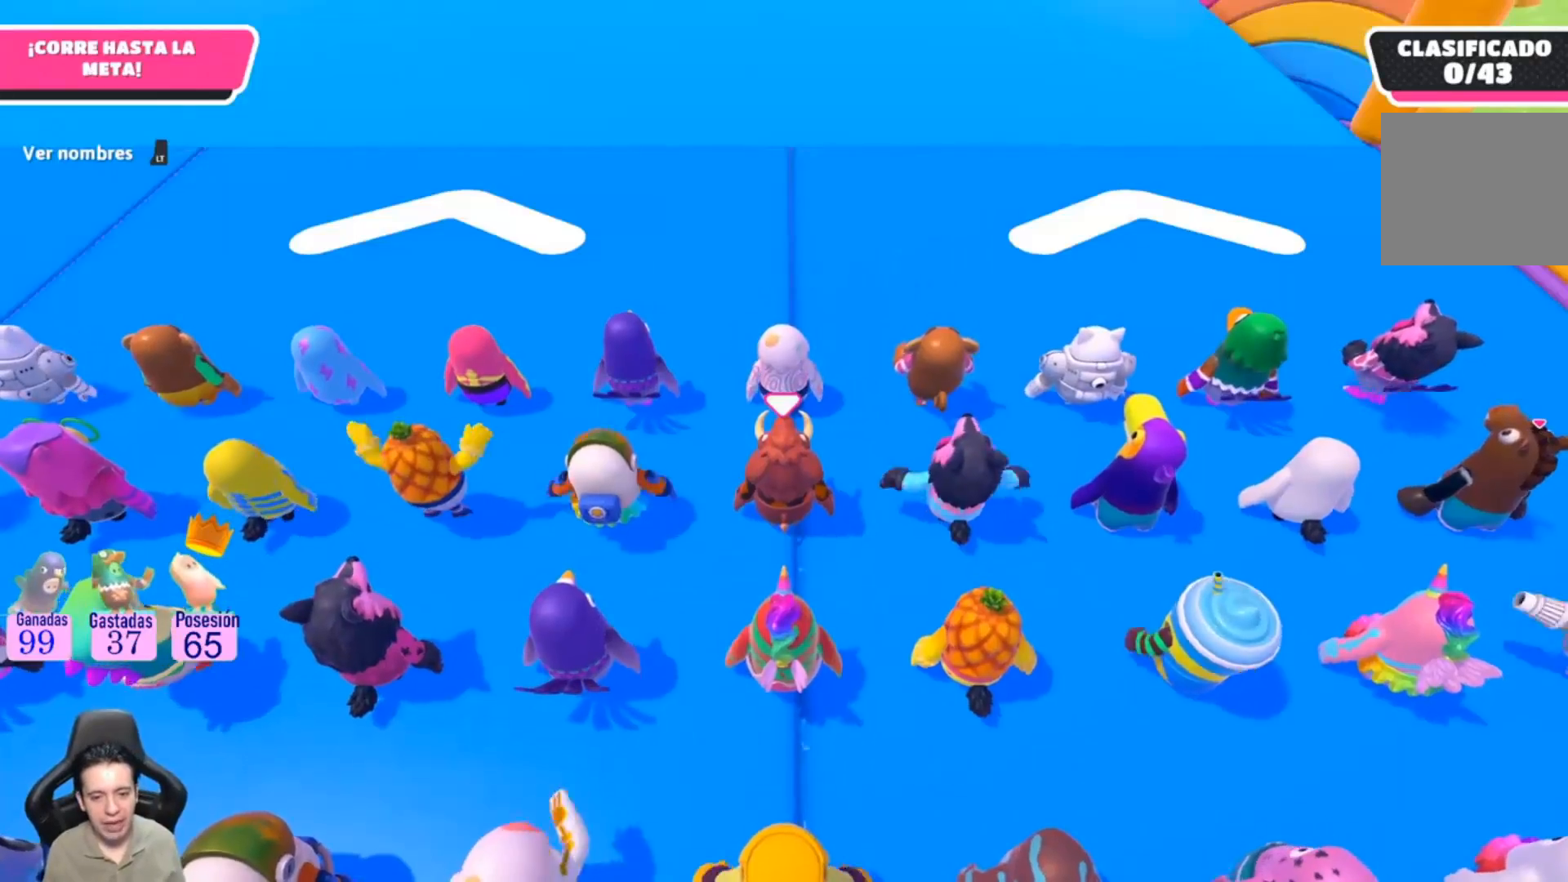
{"buttons": [], "left_stick": "center", "right_stick": "up", "events": [[267, "right_stick", "up"]]}
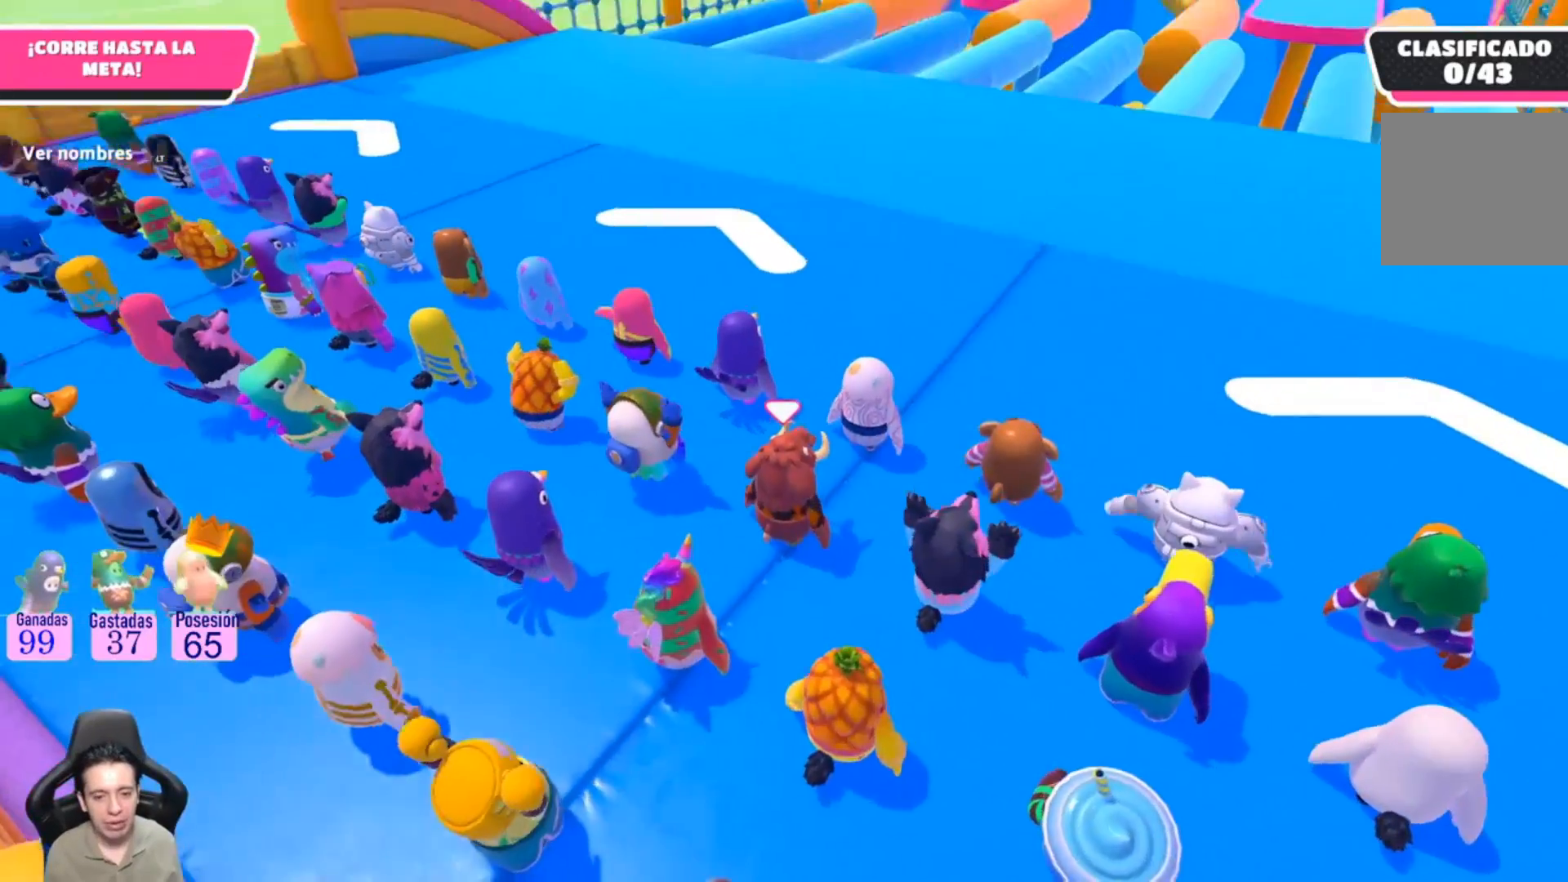
{"buttons": [], "left_stick": "up-right", "right_stick": "center", "events": [[33, "right_stick", "up-right"], [333, "left_stick", "up-right"], [333, "right_stick", "center"]]}
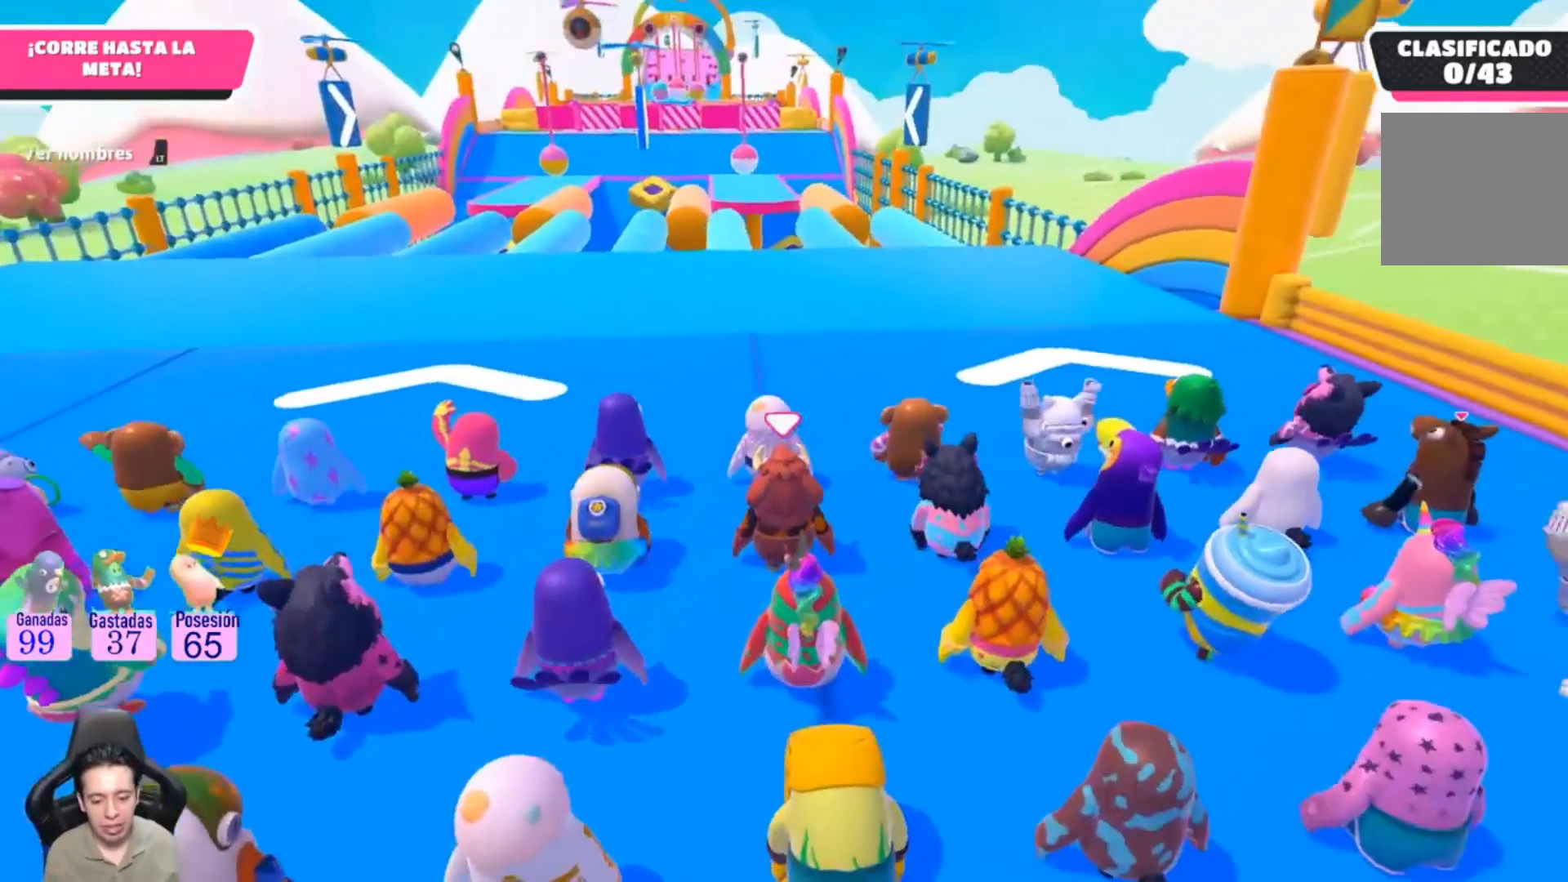
{"buttons": [], "left_stick": "up", "right_stick": "center", "events": [[333, "left_stick", "up"]]}
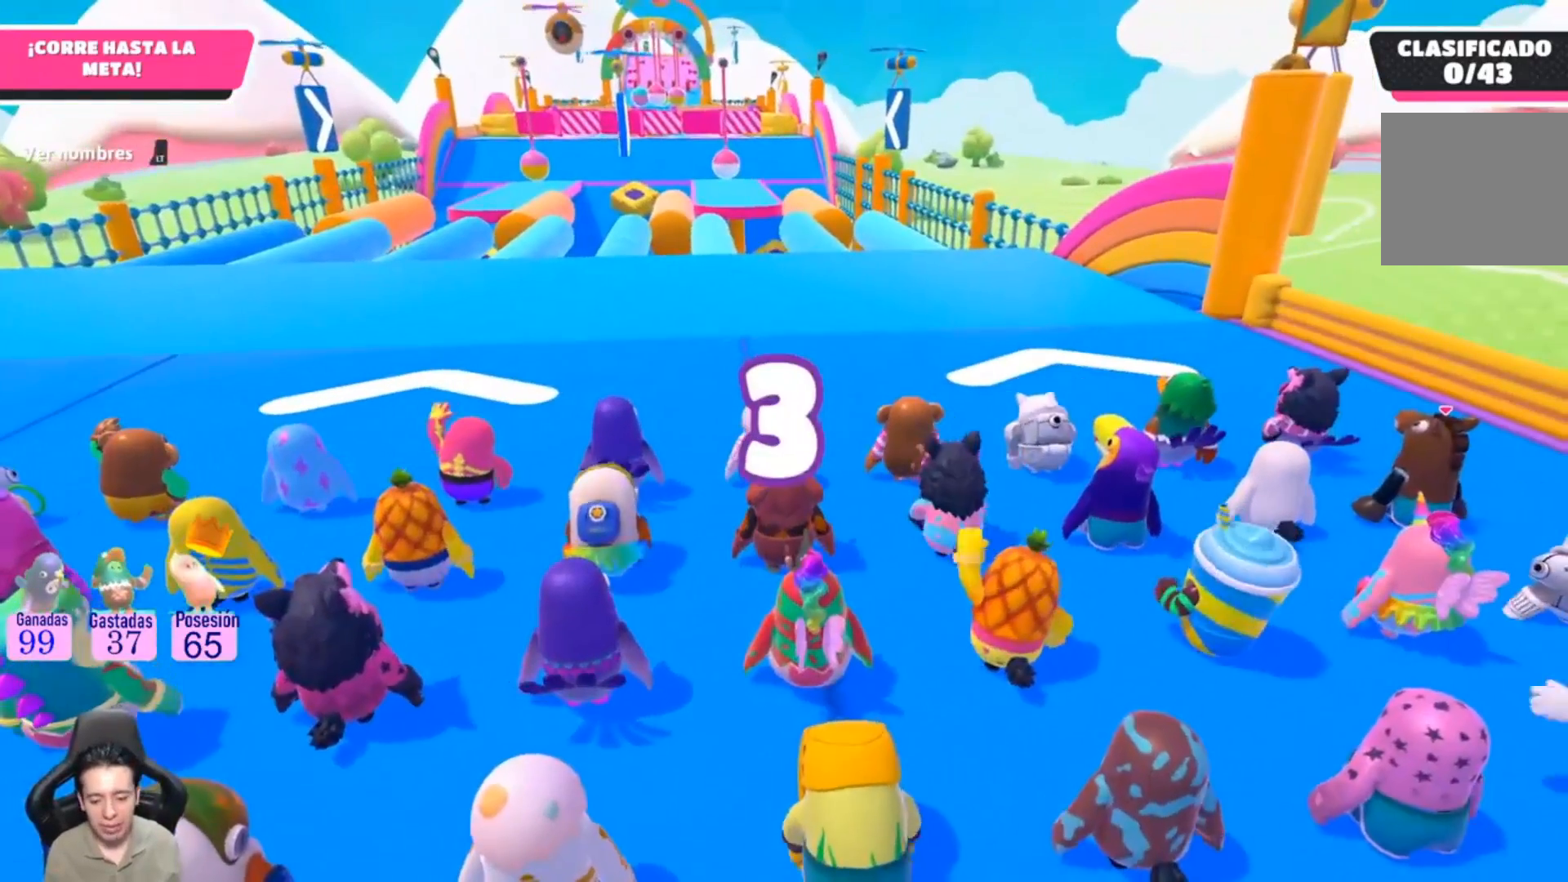
{"buttons": [], "left_stick": "up", "right_stick": "center", "events": [[200, "right_stick", "up"], [400, "right_stick", "center"]]}
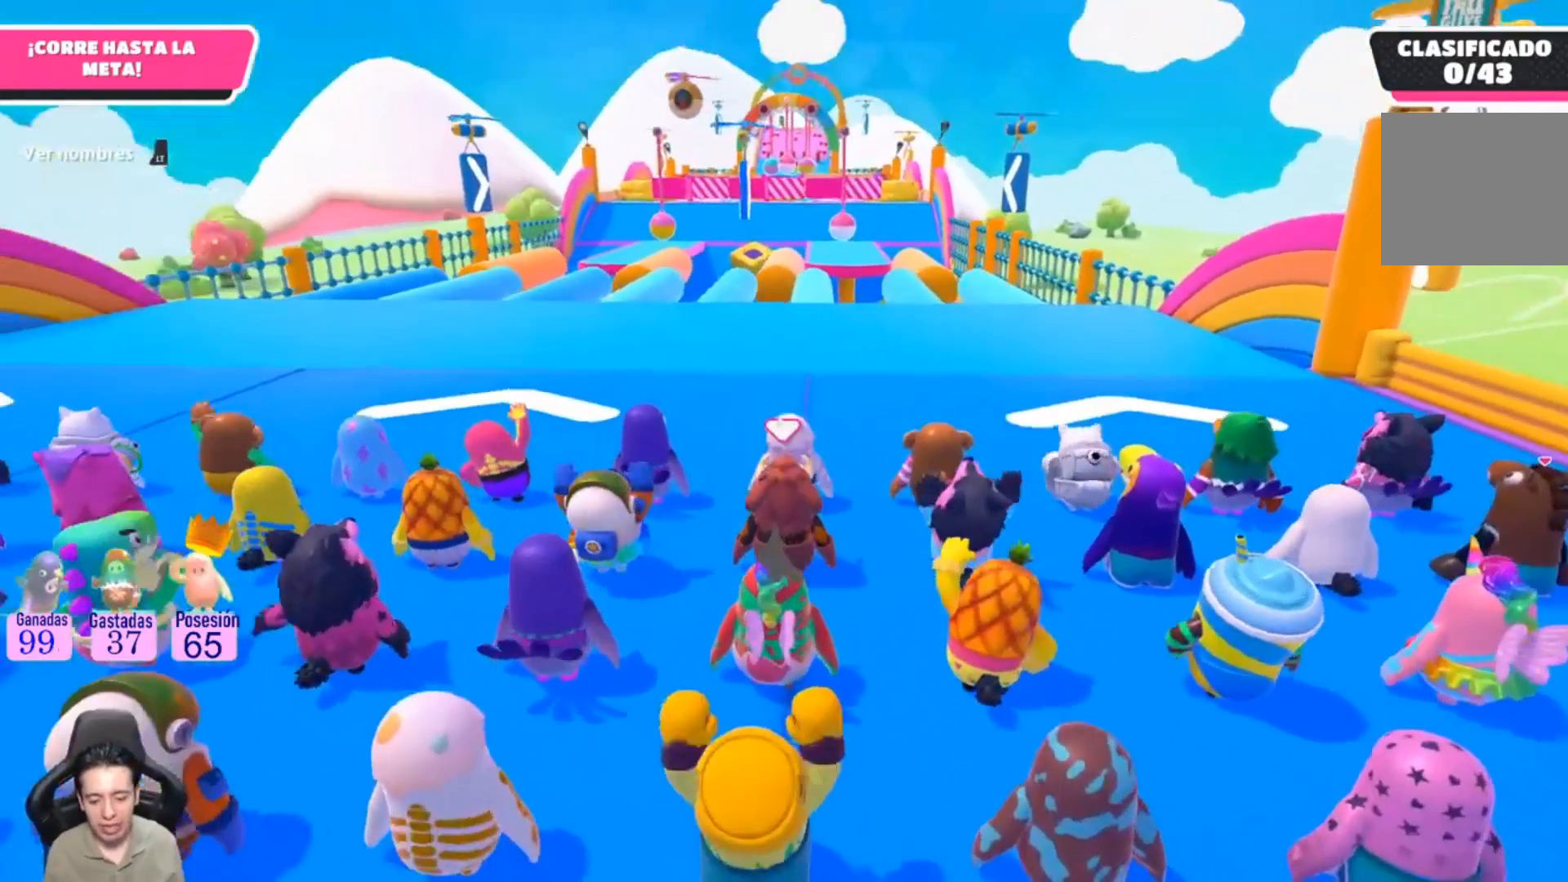
{"buttons": [], "left_stick": "up-right", "right_stick": "center", "events": [[433, "left_stick", "up-right"]]}
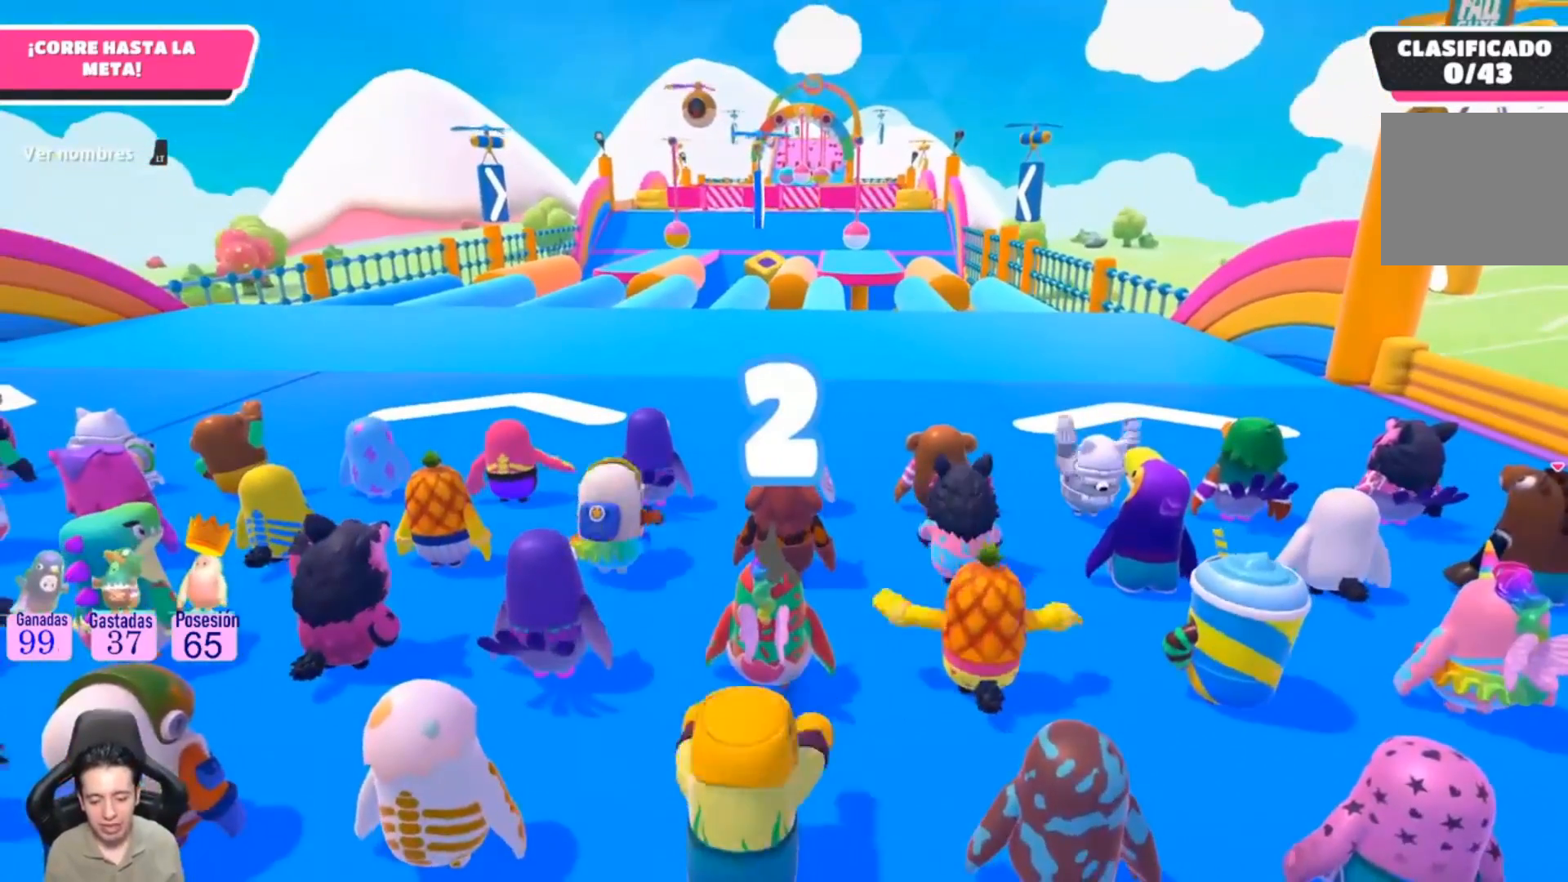
{"buttons": [], "left_stick": "up-right", "right_stick": "center", "events": []}
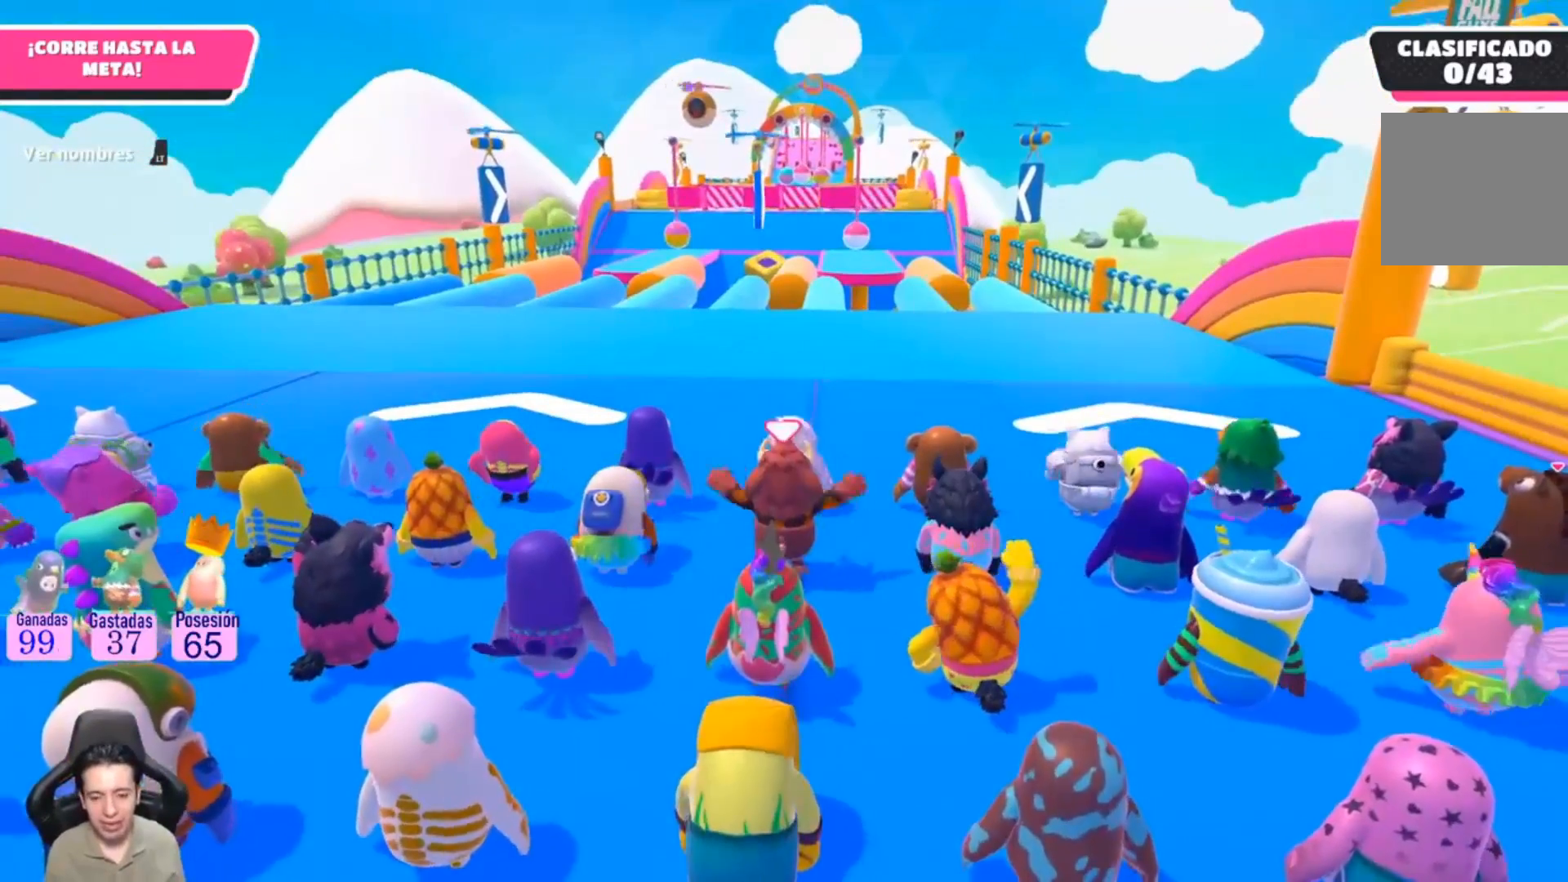
{"buttons": [], "left_stick": "up", "right_stick": "center", "events": [[100, "left_stick", "up"]]}
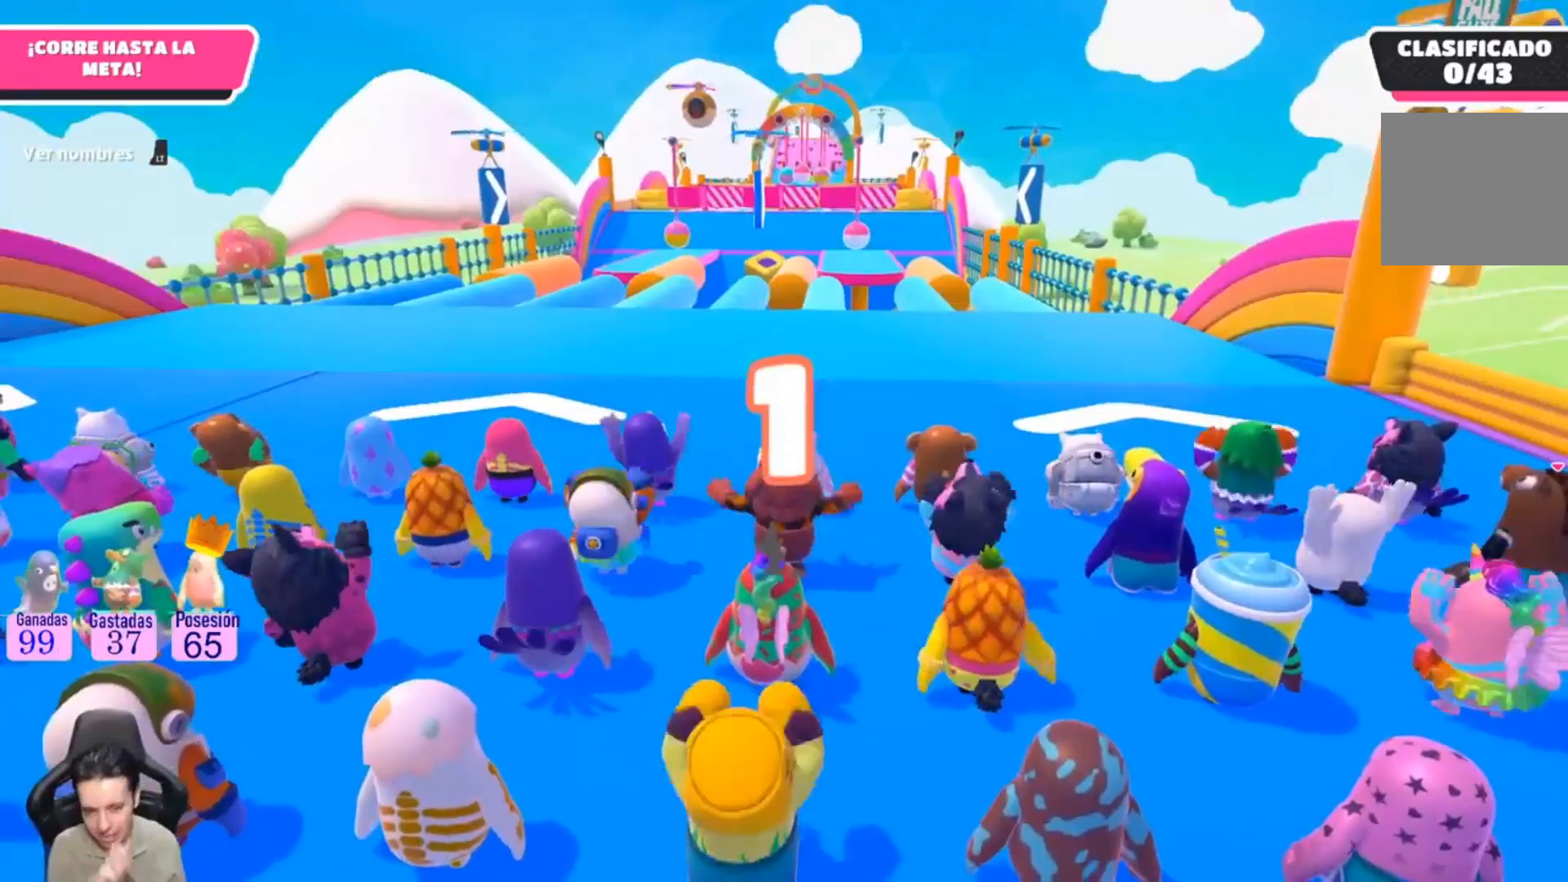
{"buttons": [], "left_stick": "up", "right_stick": "center", "events": []}
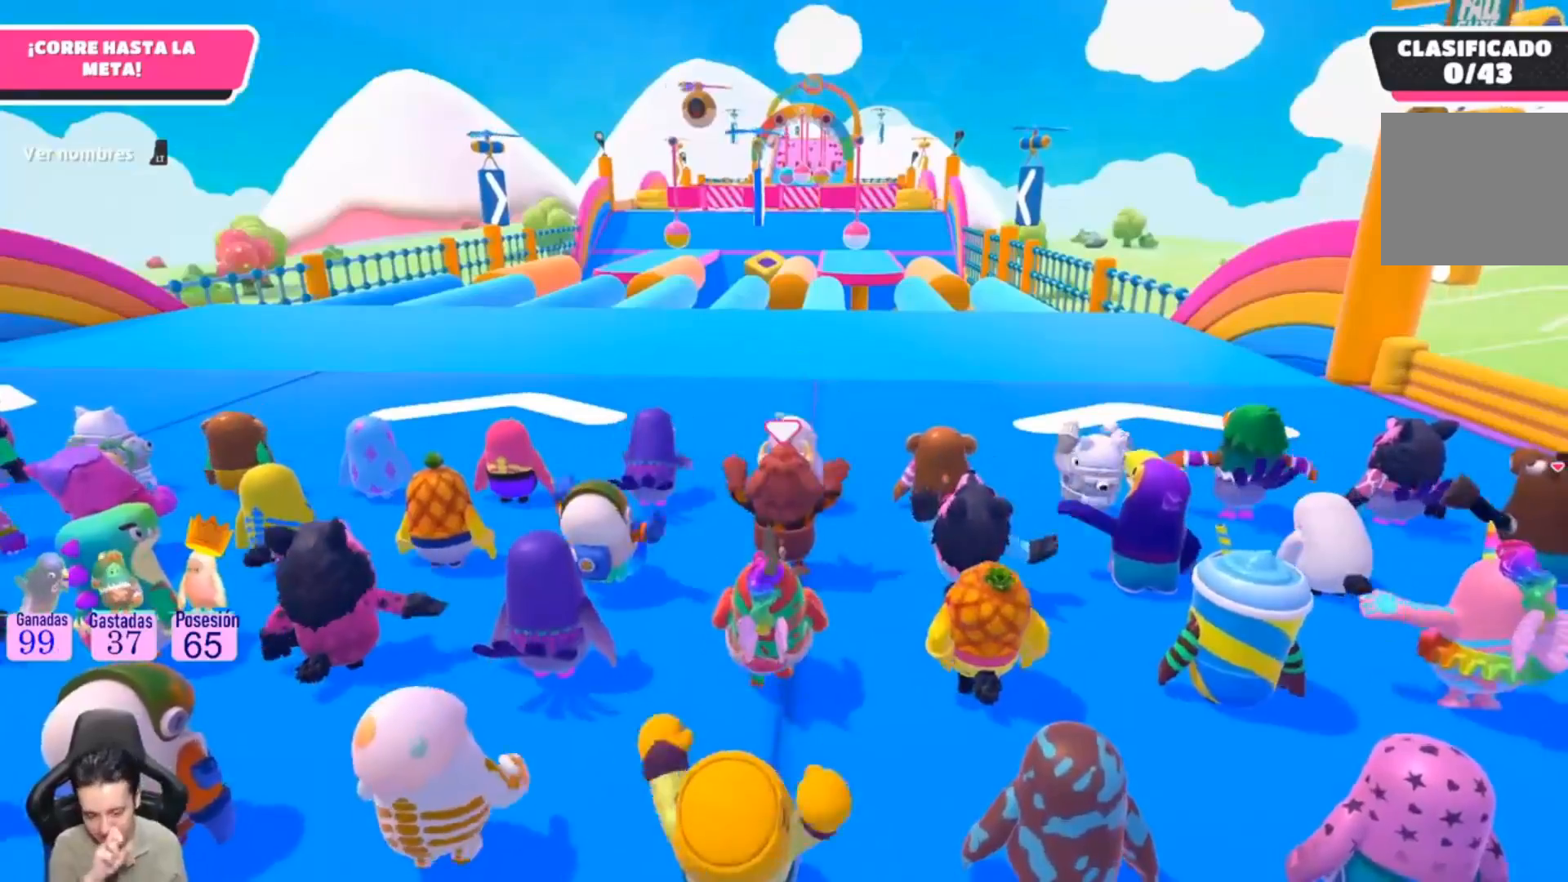
{"buttons": [], "left_stick": "up", "right_stick": "center", "events": []}
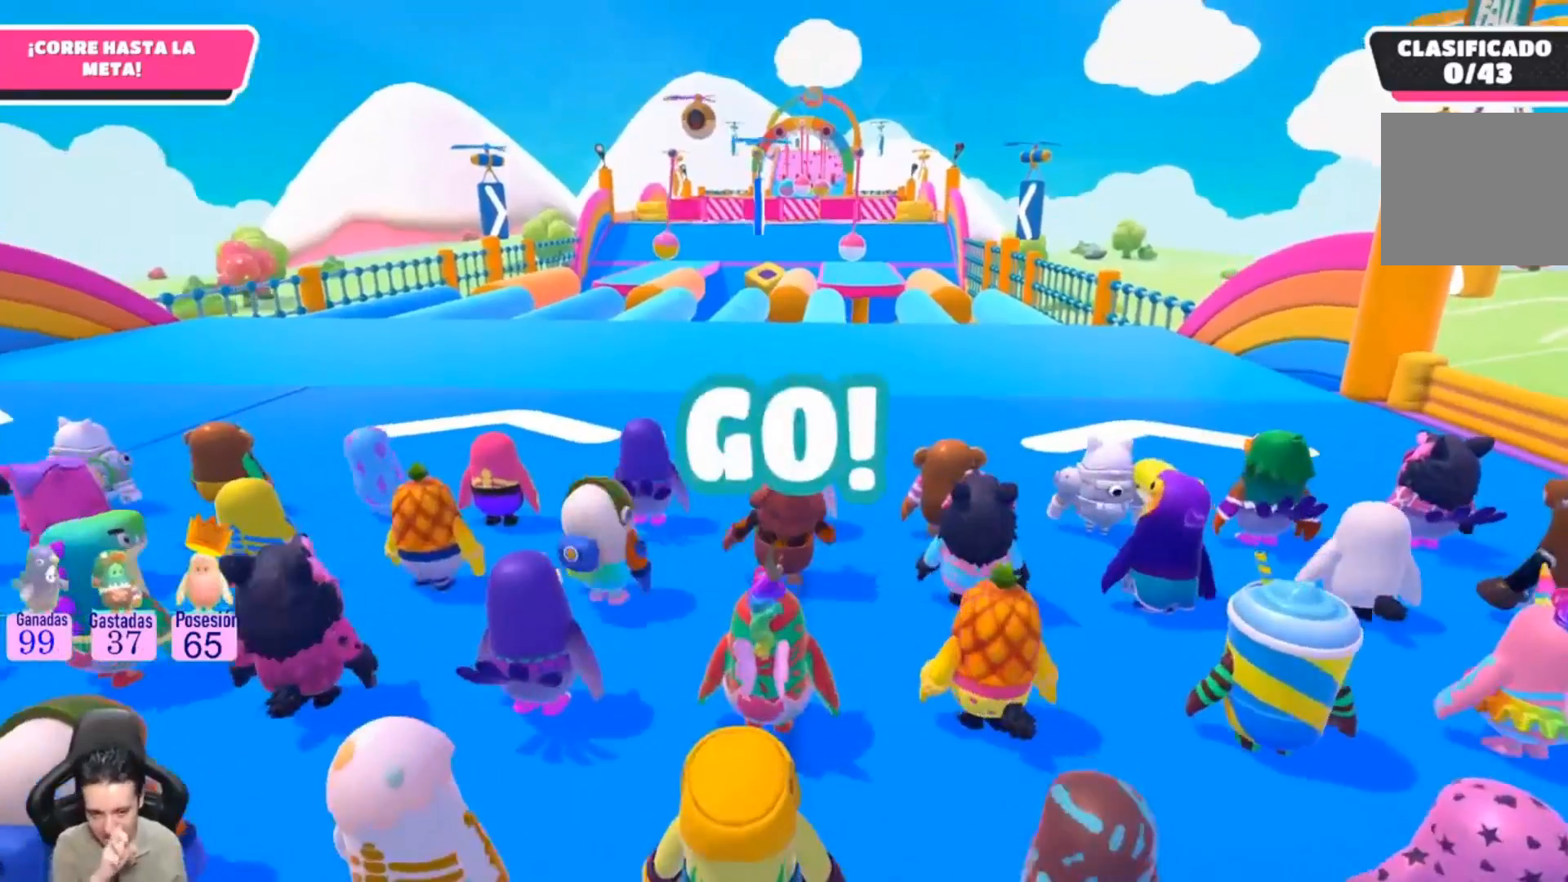
{"buttons": [], "left_stick": "up", "right_stick": "center", "events": []}
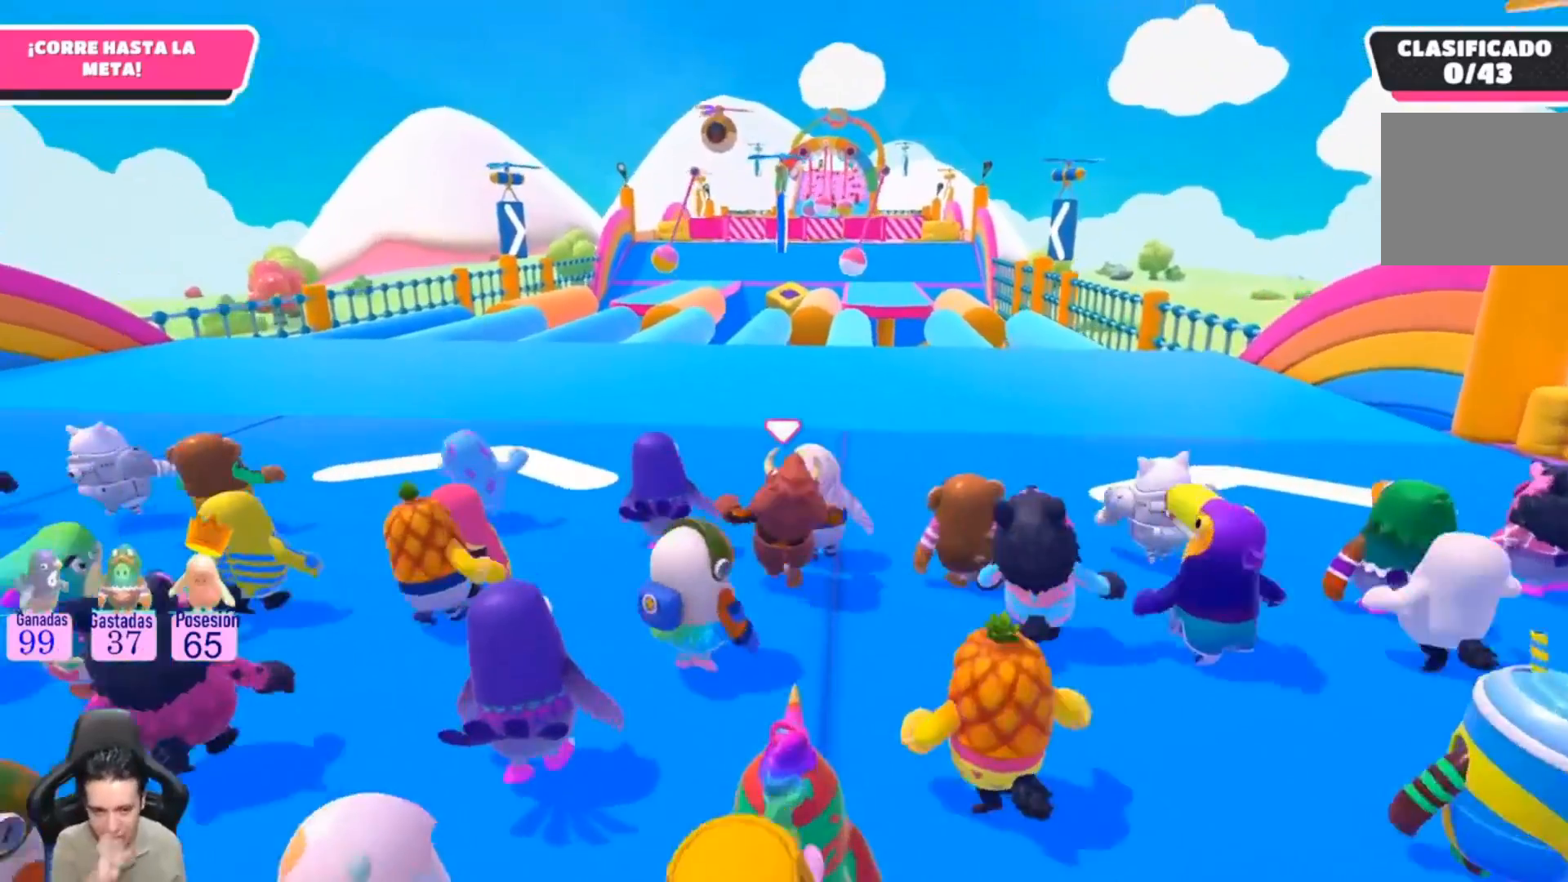
{"buttons": [], "left_stick": "up", "right_stick": "center", "events": []}
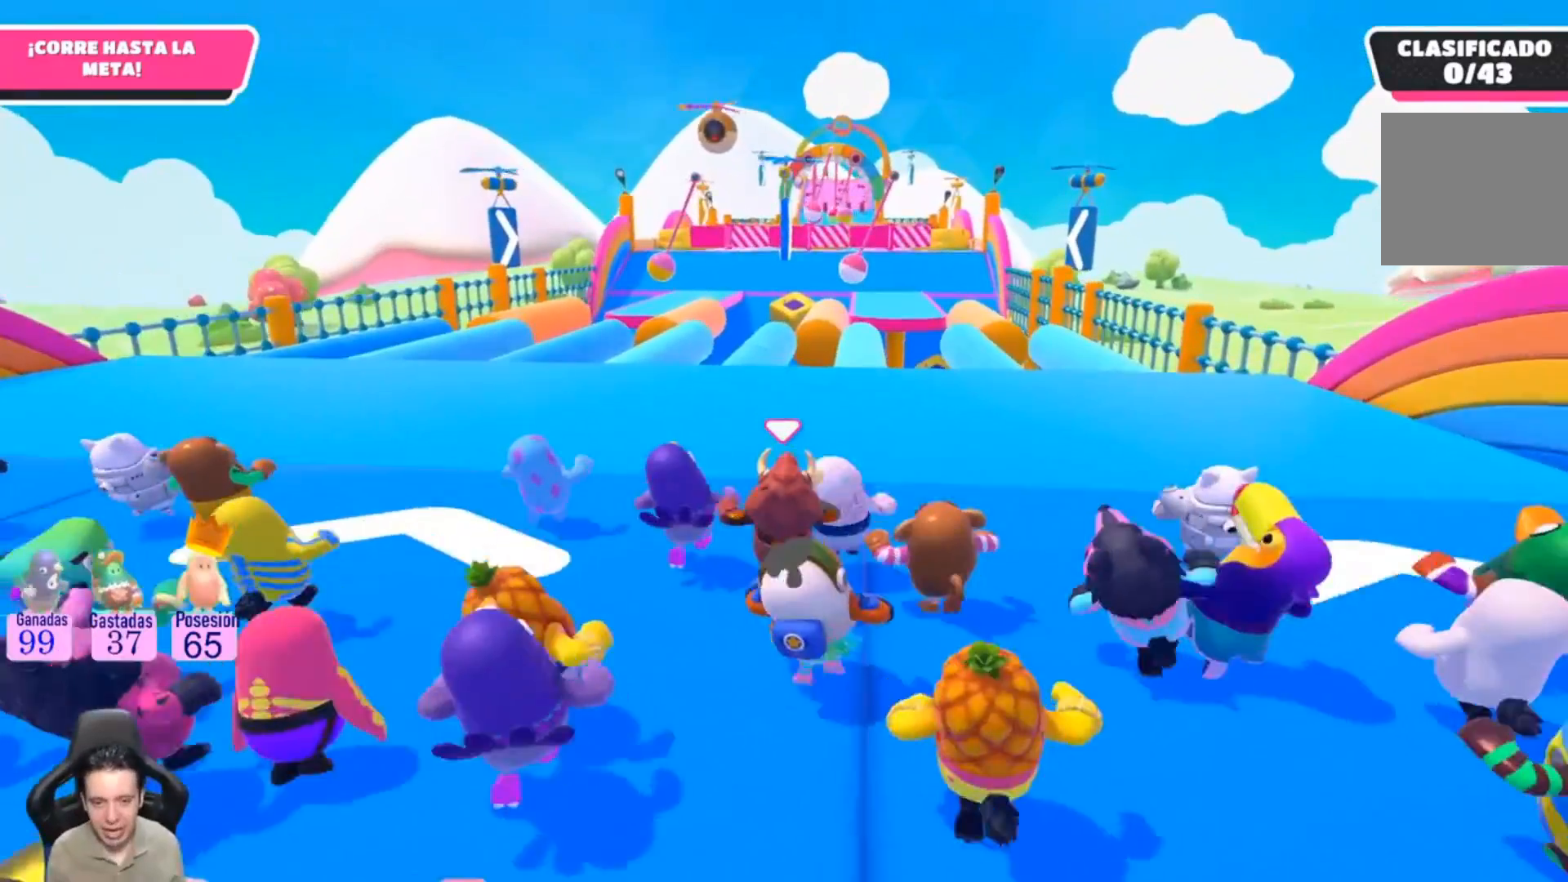
{"buttons": [], "left_stick": "up", "right_stick": "center", "events": []}
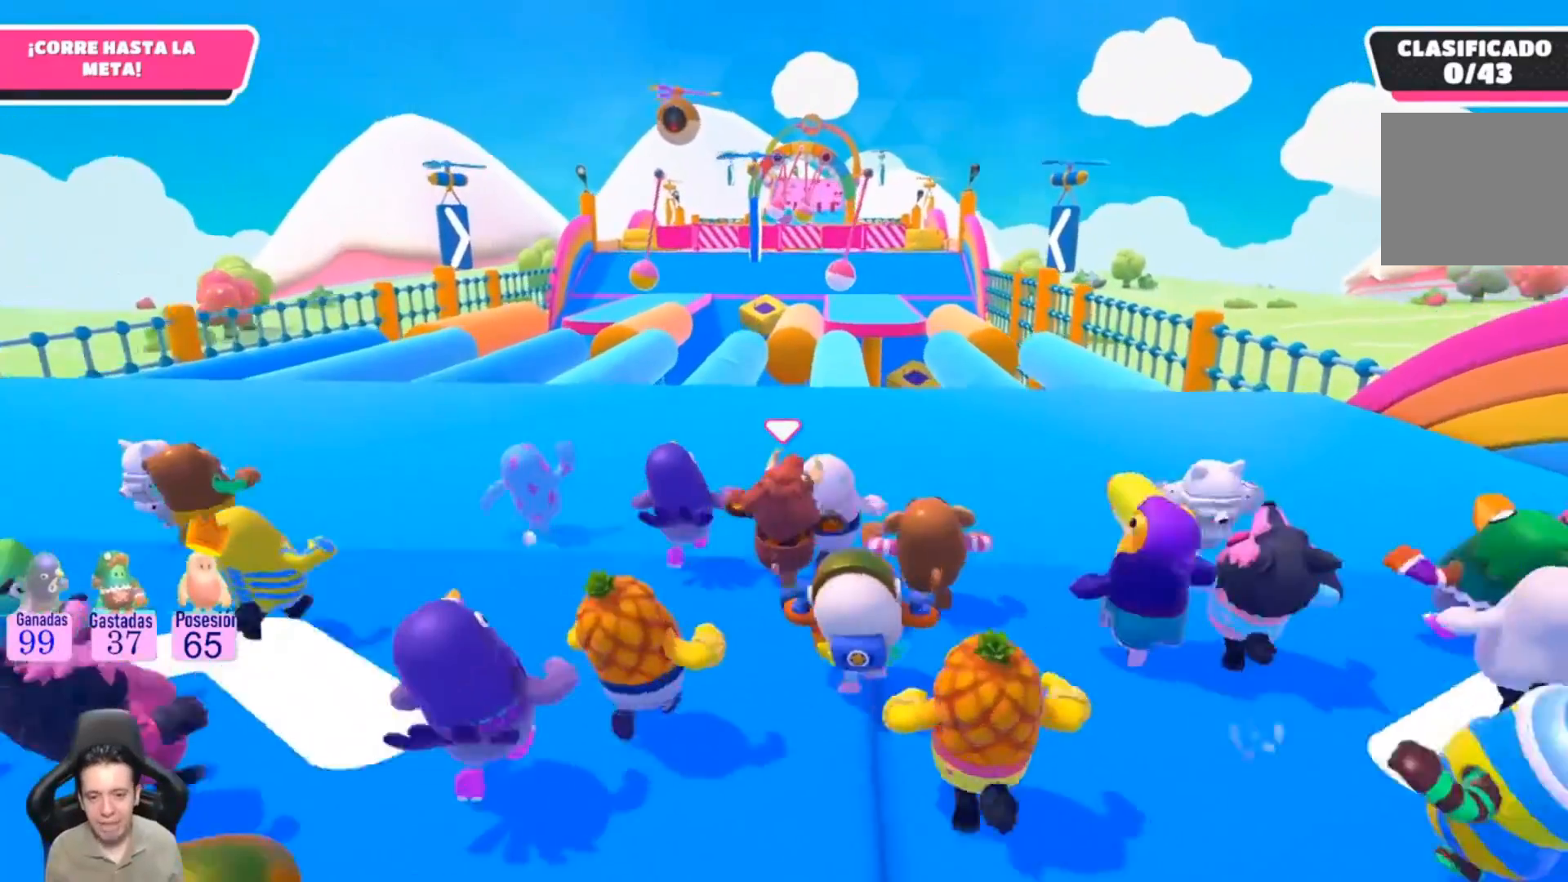
{"buttons": [], "left_stick": "up", "right_stick": "center", "events": []}
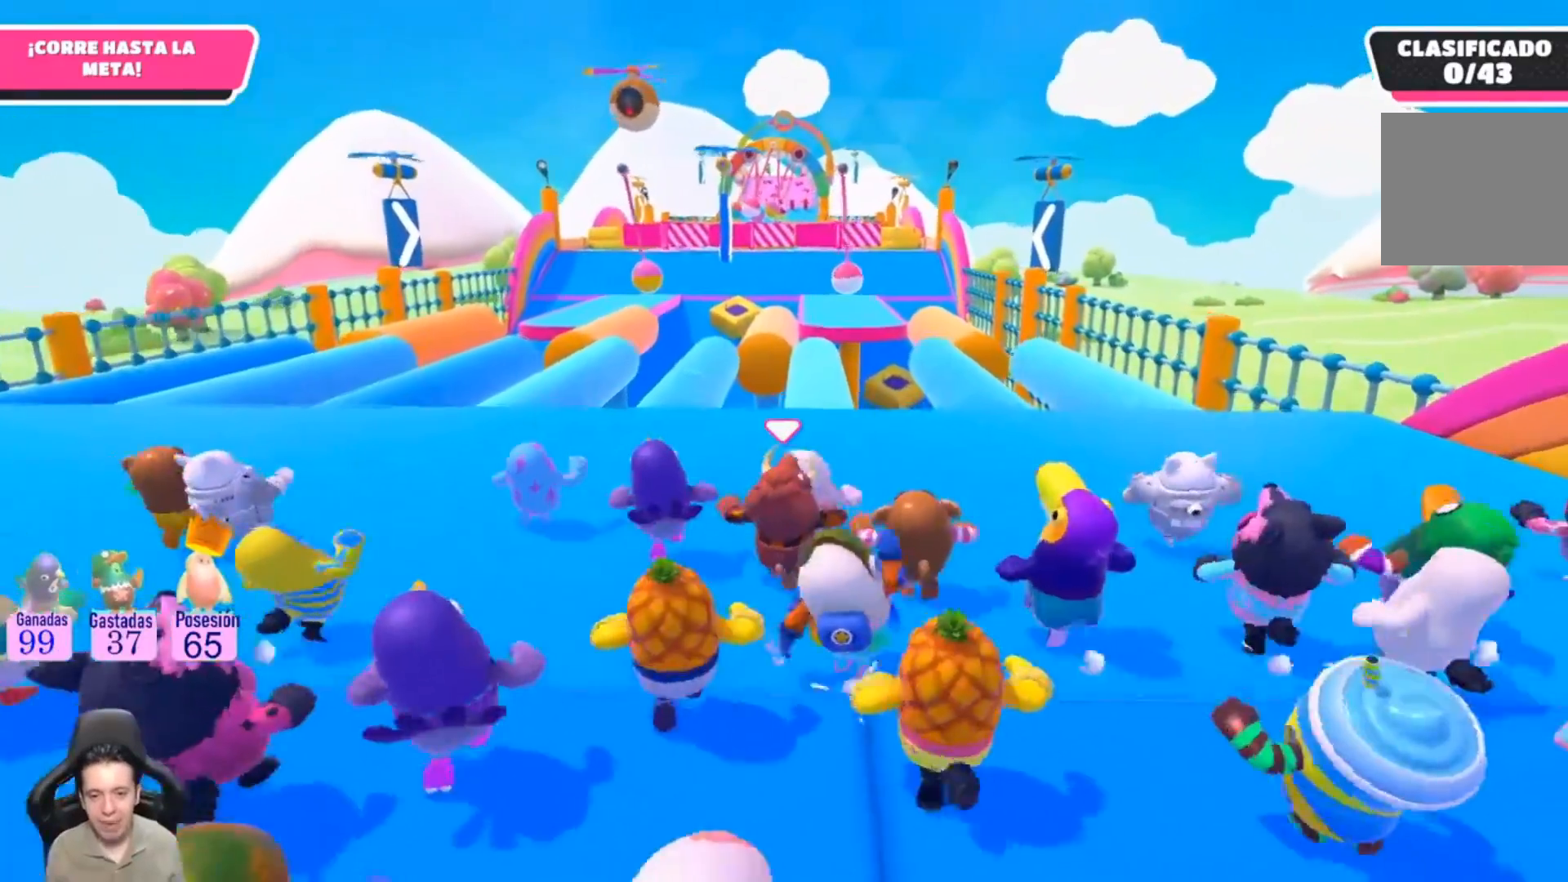
{"buttons": [], "left_stick": "up", "right_stick": "center", "events": []}
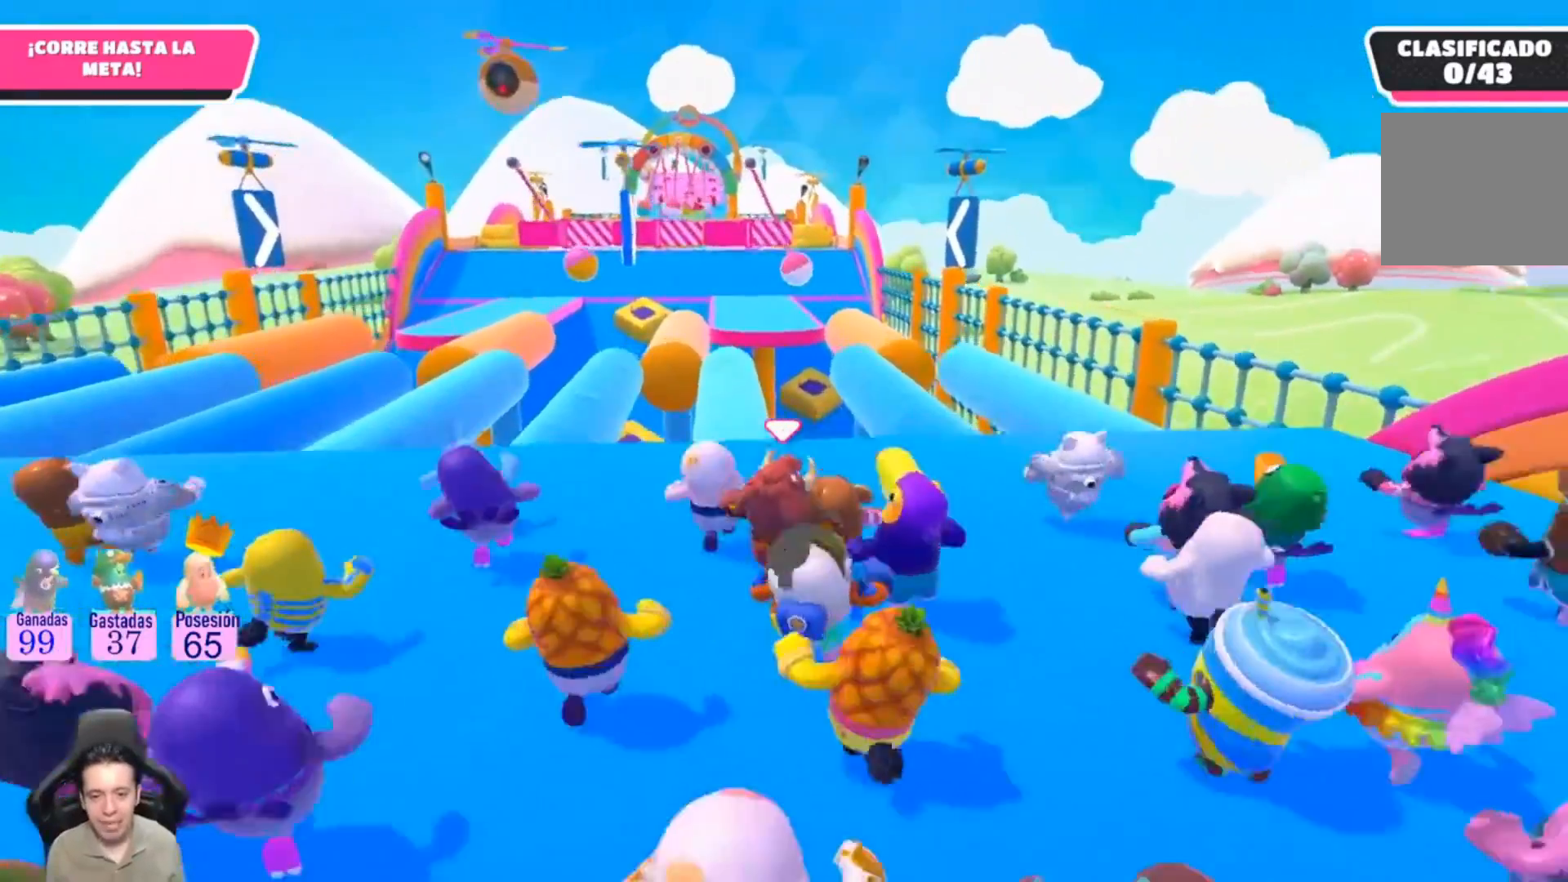
{"buttons": [], "left_stick": "up-right", "right_stick": "center", "events": [[133, "right_stick", "down-left"], [400, "right_stick", "center"], [467, "left_stick", "up-right"]]}
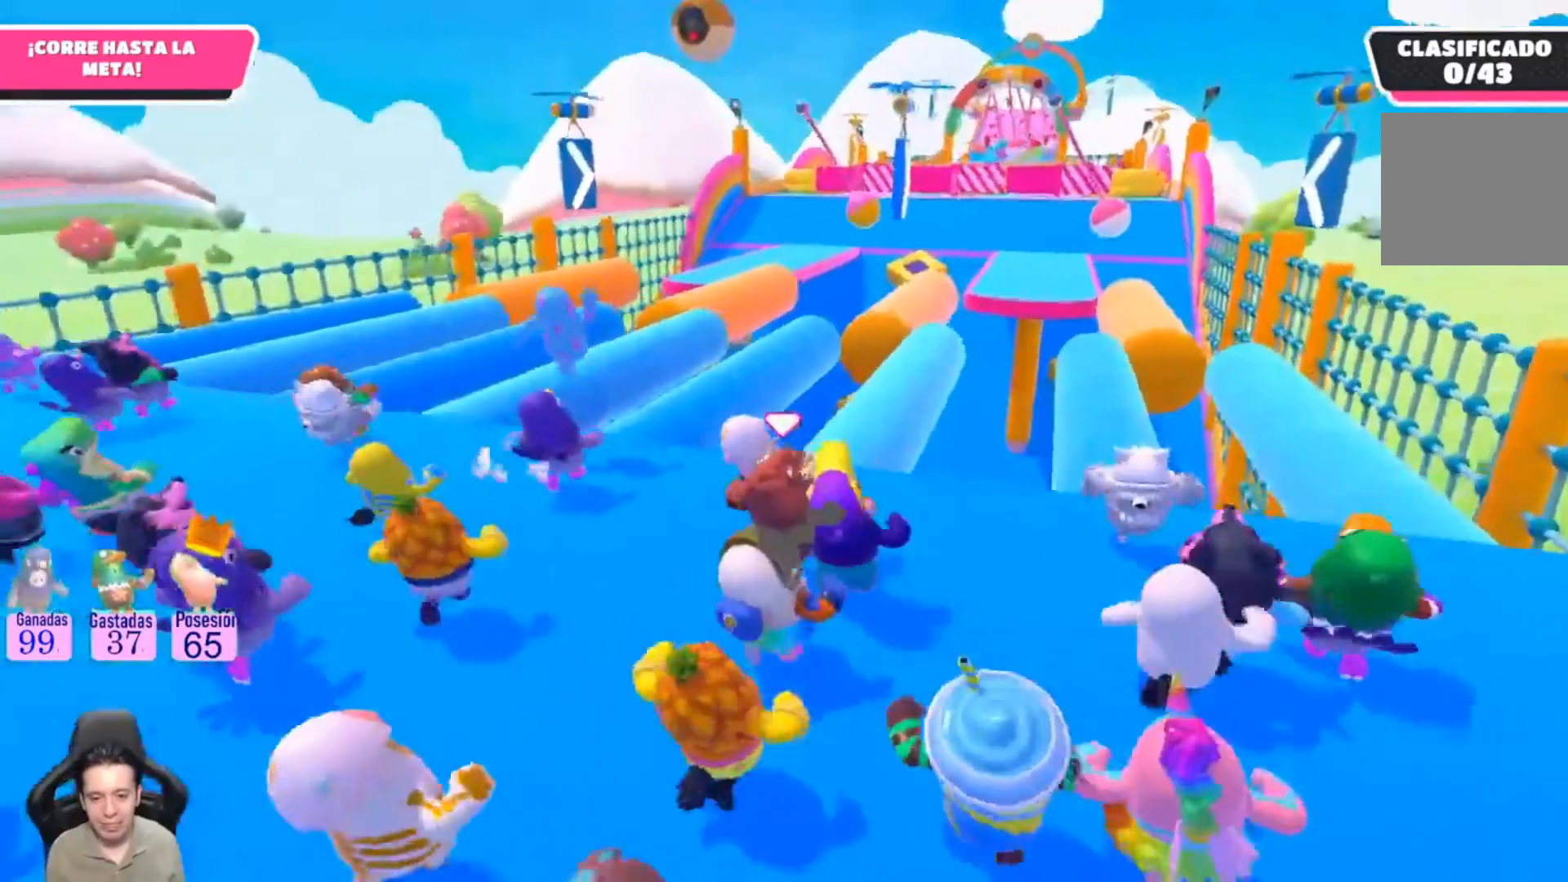
{"buttons": [], "left_stick": "up-right", "right_stick": "center", "events": []}
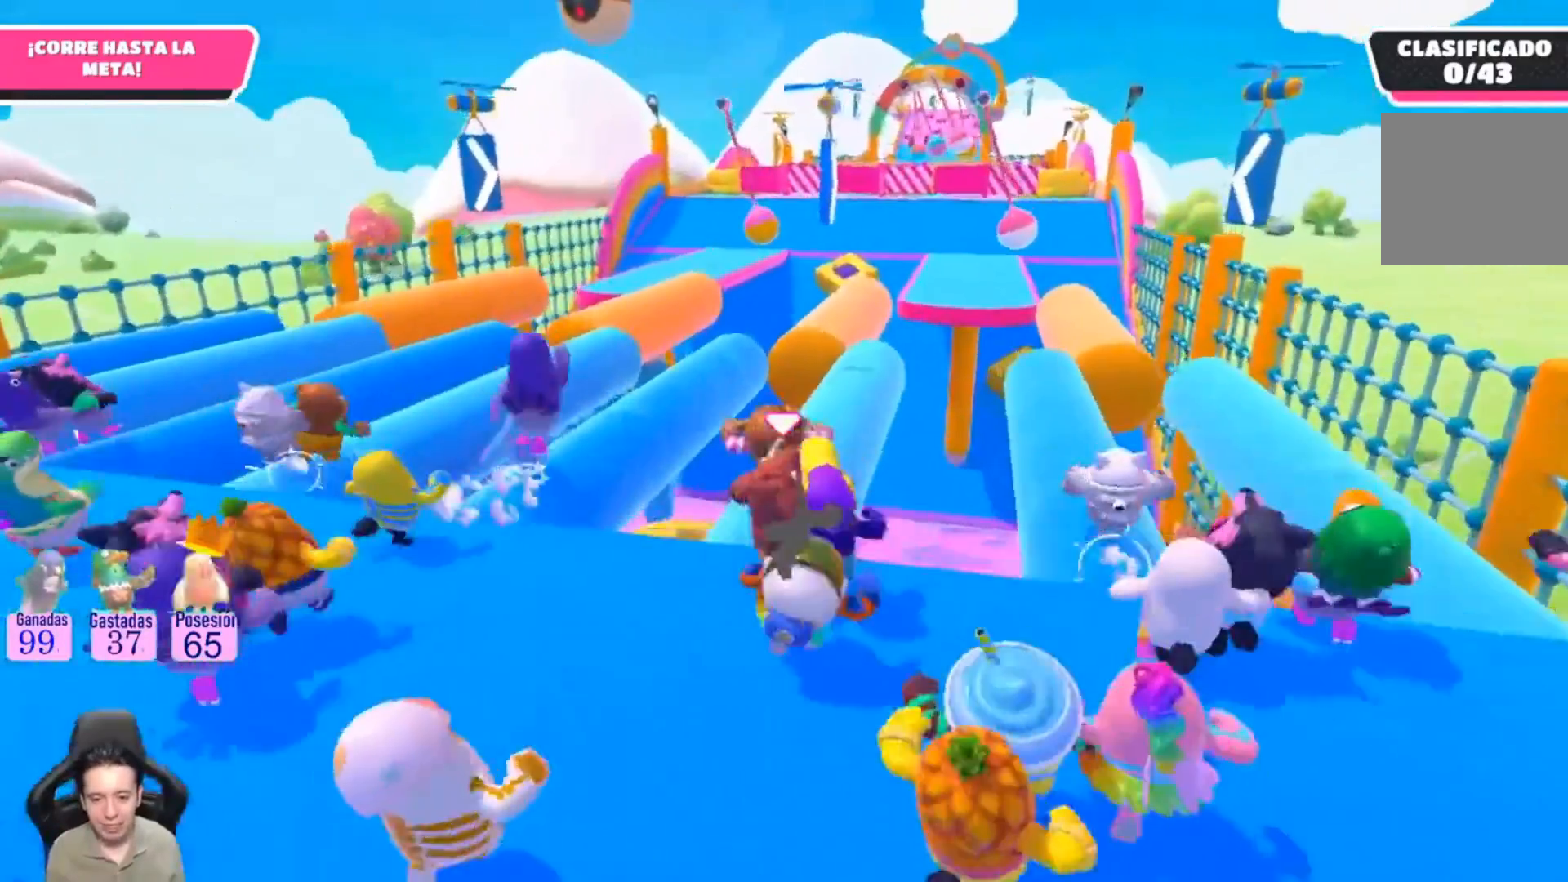
{"buttons": [], "left_stick": "up", "right_stick": "center", "events": [[400, "left_stick", "up"]]}
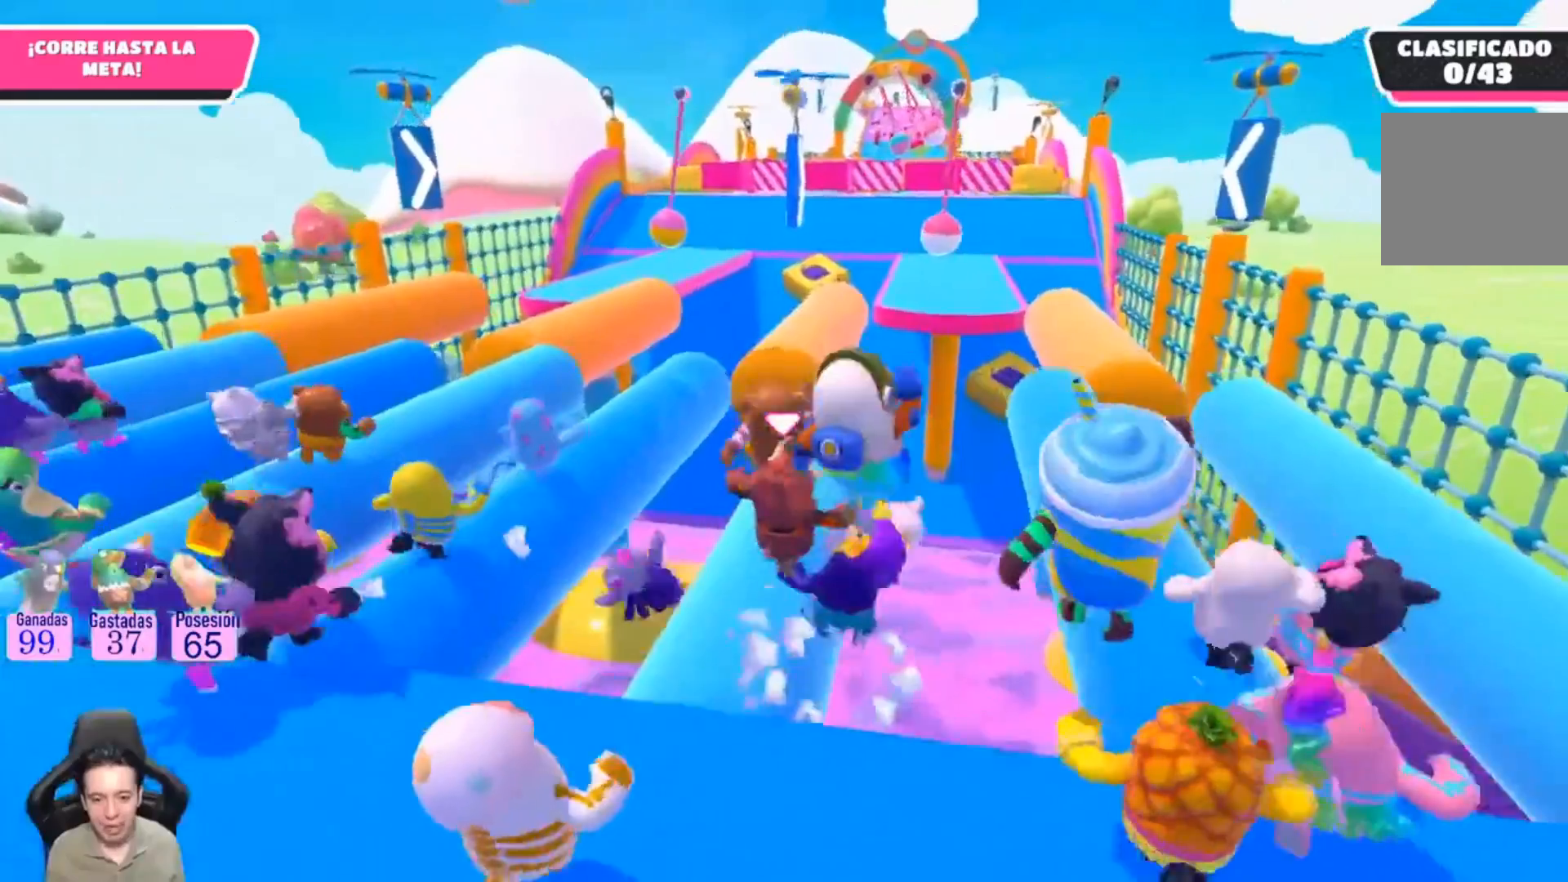
{"buttons": [], "left_stick": "up", "right_stick": "center", "events": []}
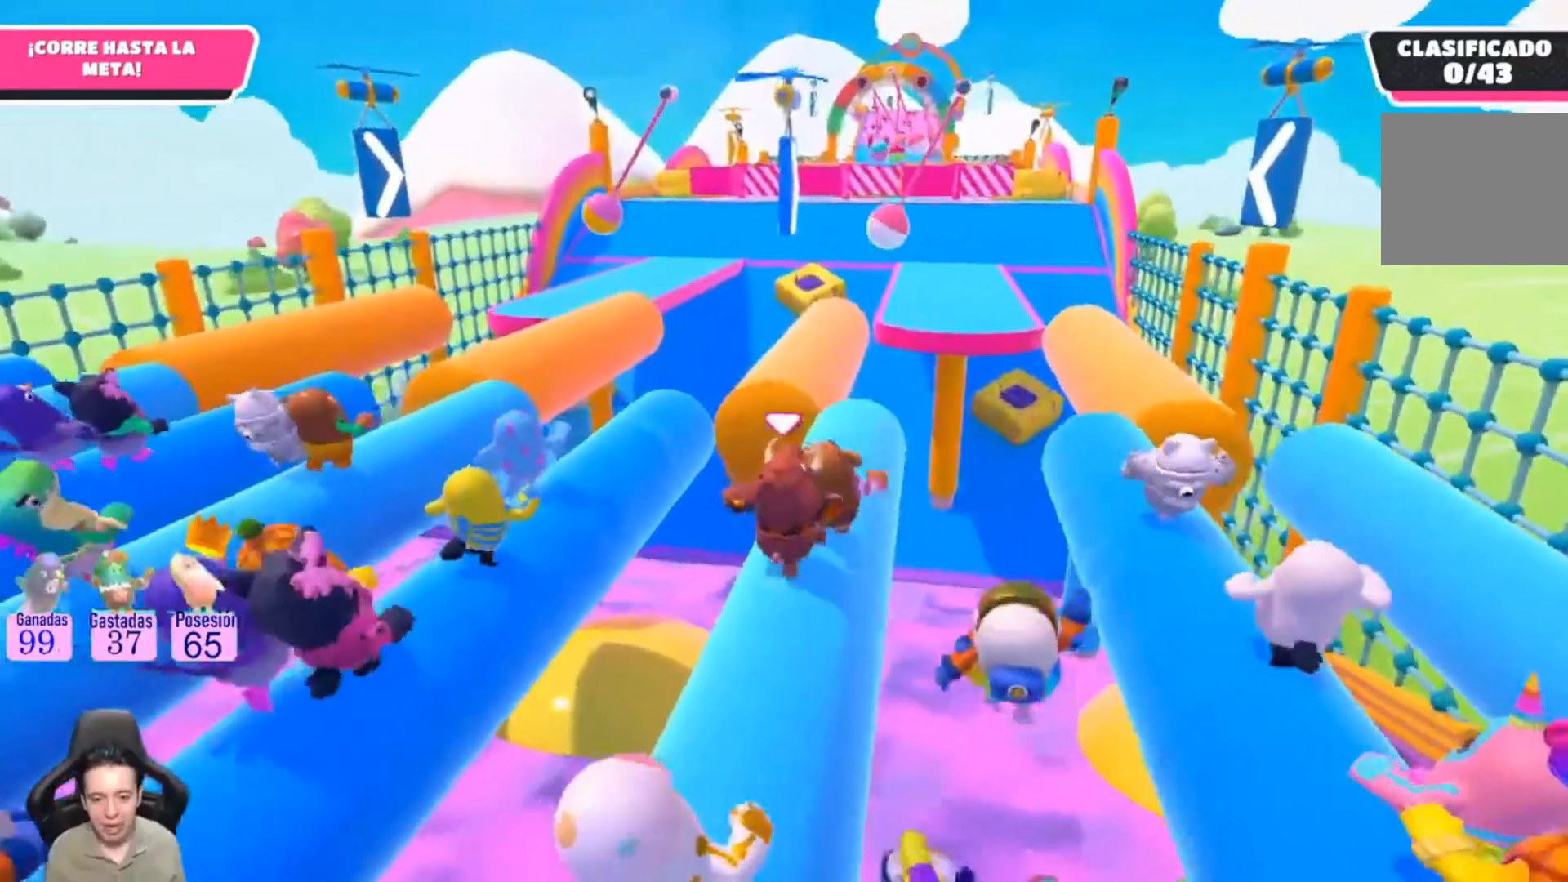
{"buttons": [], "left_stick": "up", "right_stick": "center", "events": []}